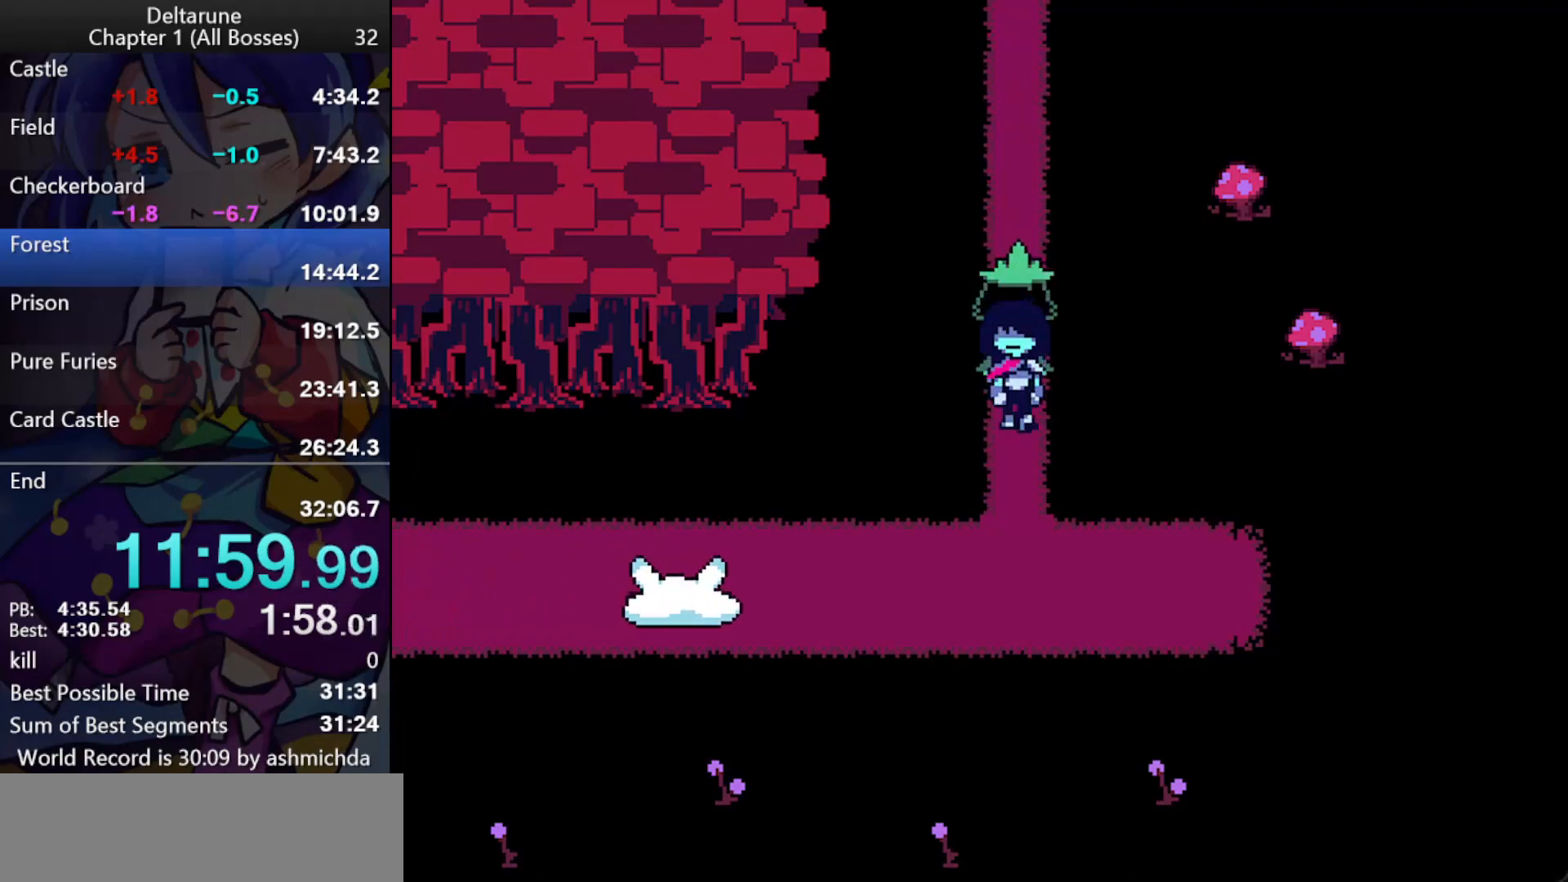
Gameplay with keyboard; each line is a JSON object with the keys held at the frame after it. "events" lists presses ("down") and releases ("up") of "c", "ctrl_l", "ctrl_r", "down", "left", "return", "right", "shift_l", "shift_r", "up", "x" and "z" between this image and that frame as [ms after this image, input, new state], when the widget could be followed in between. No other keys are recorded. Mouse input is not recorded.
{"keys": ["ctrl_l", "down", "shift_l"], "events": [[50, "up", "down"], [283, "up", "up"]]}
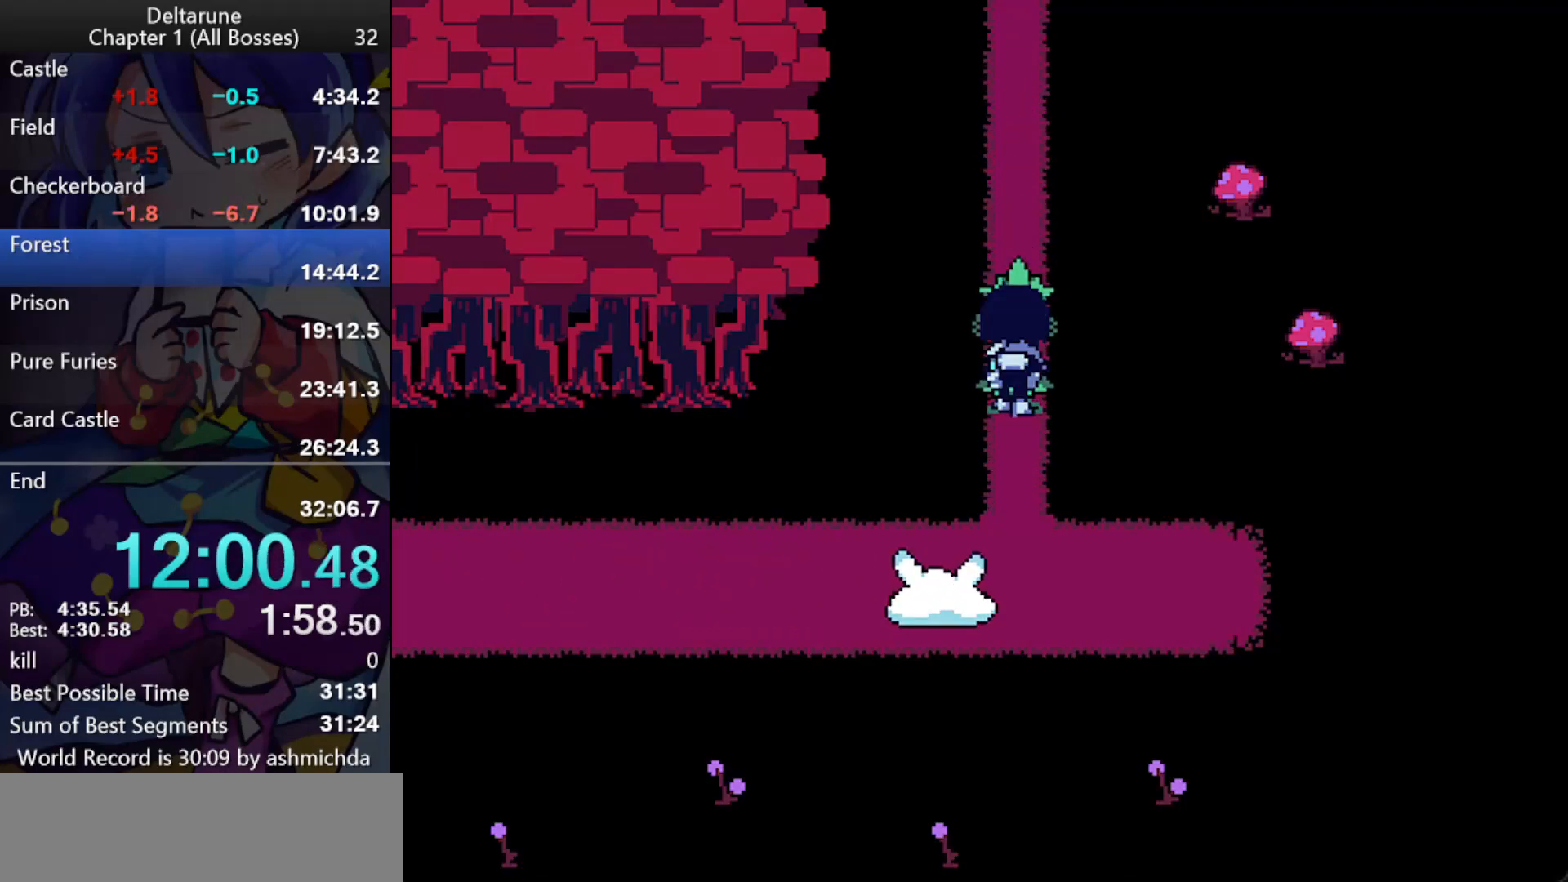
{"keys": ["ctrl_l", "down", "shift_l"], "events": [[17, "up", "down"], [200, "up", "up"]]}
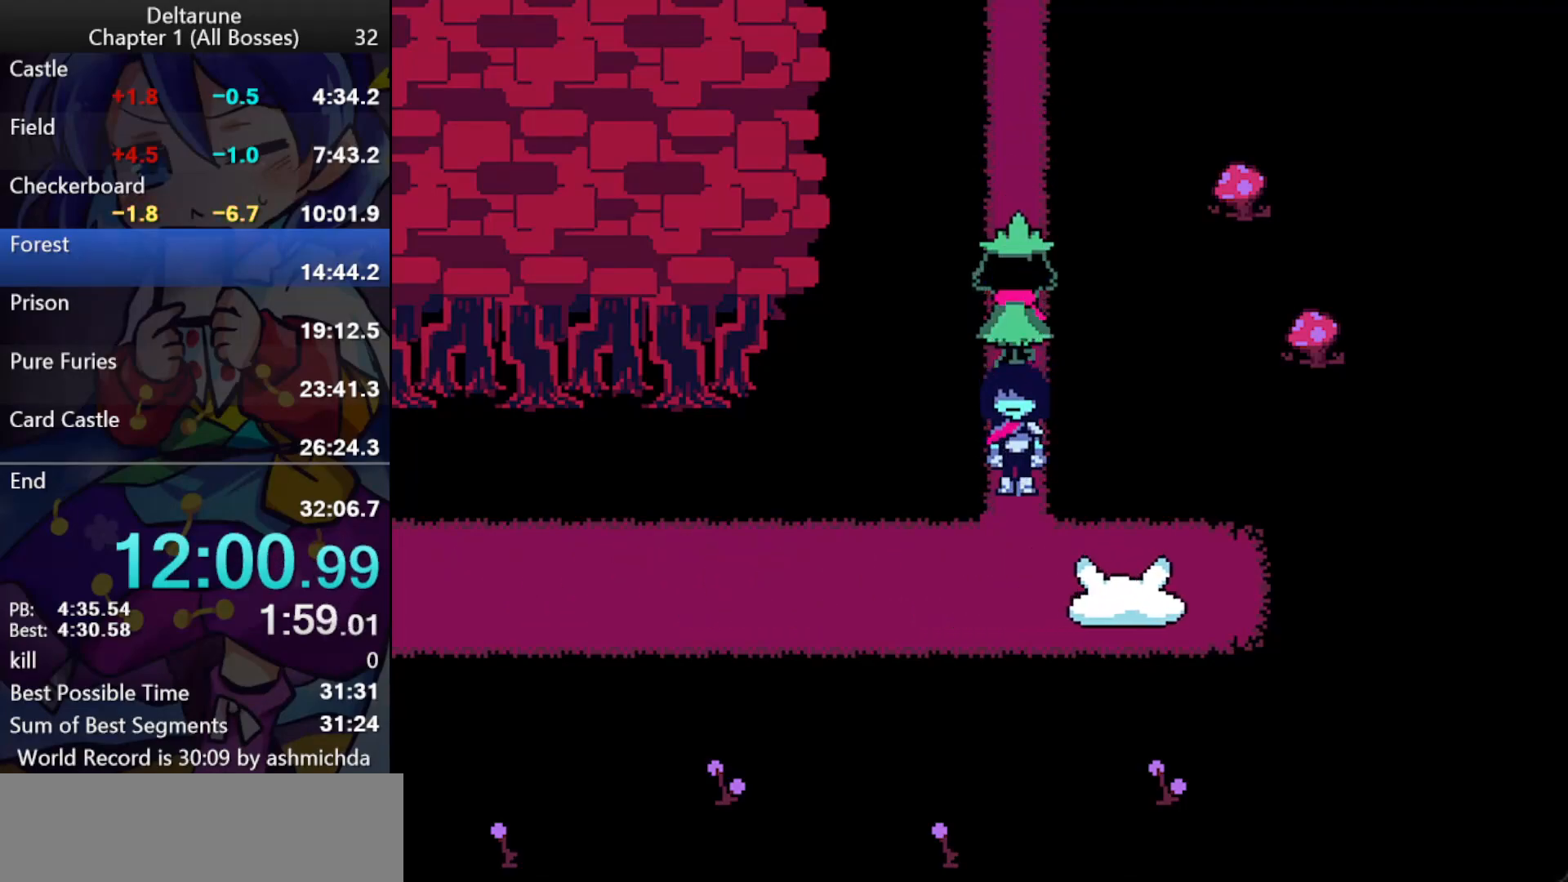
{"keys": ["ctrl_l", "left", "shift_l"], "events": [[167, "left", "down"], [217, "down", "up"]]}
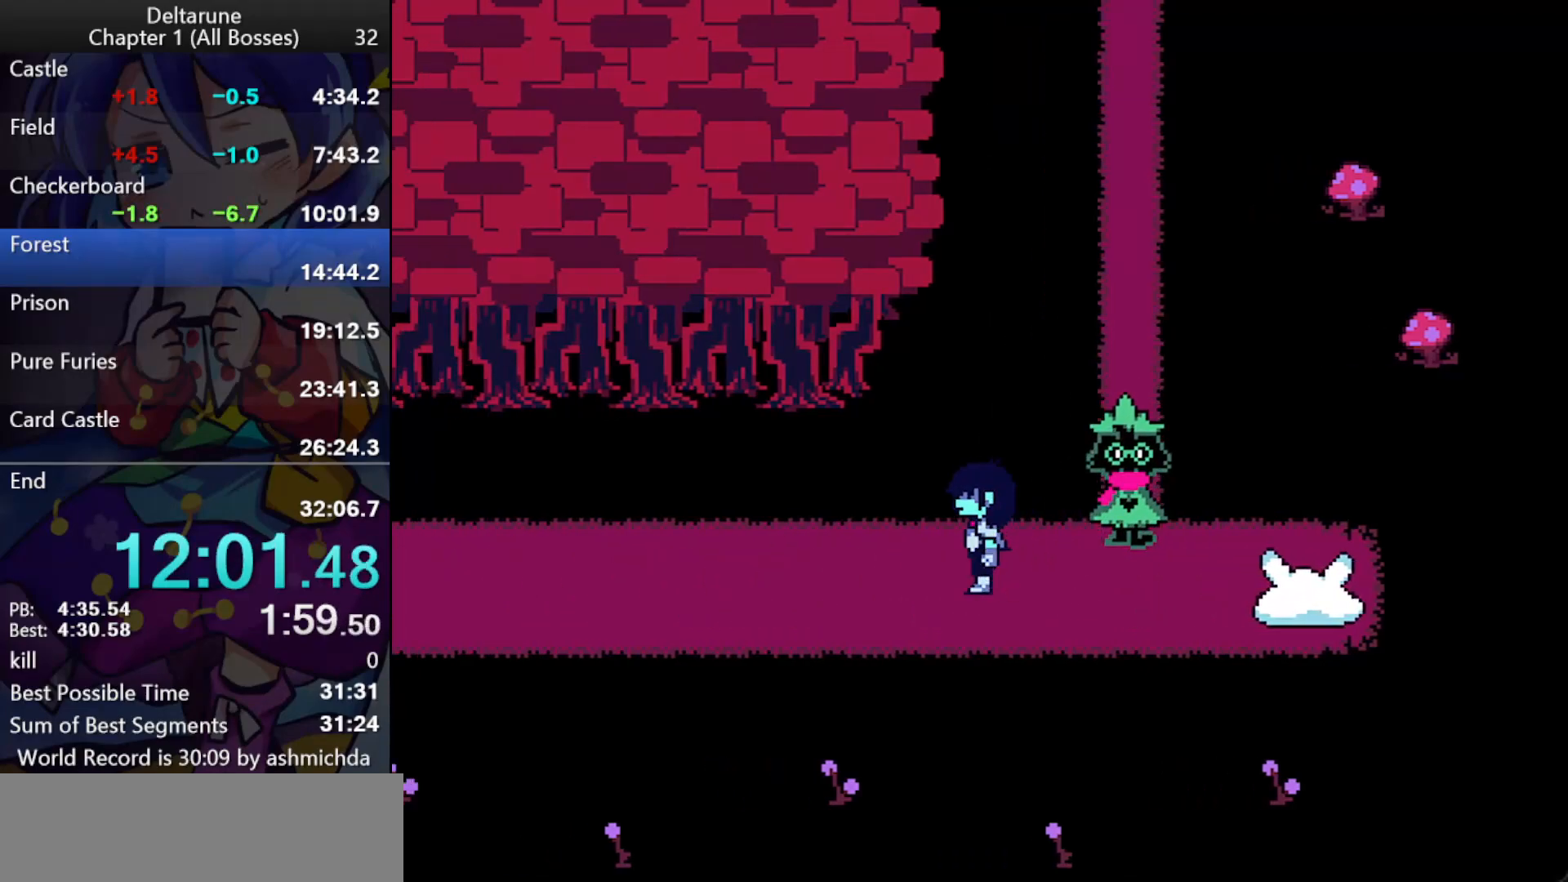
{"keys": ["ctrl_l", "left", "shift_l"], "events": []}
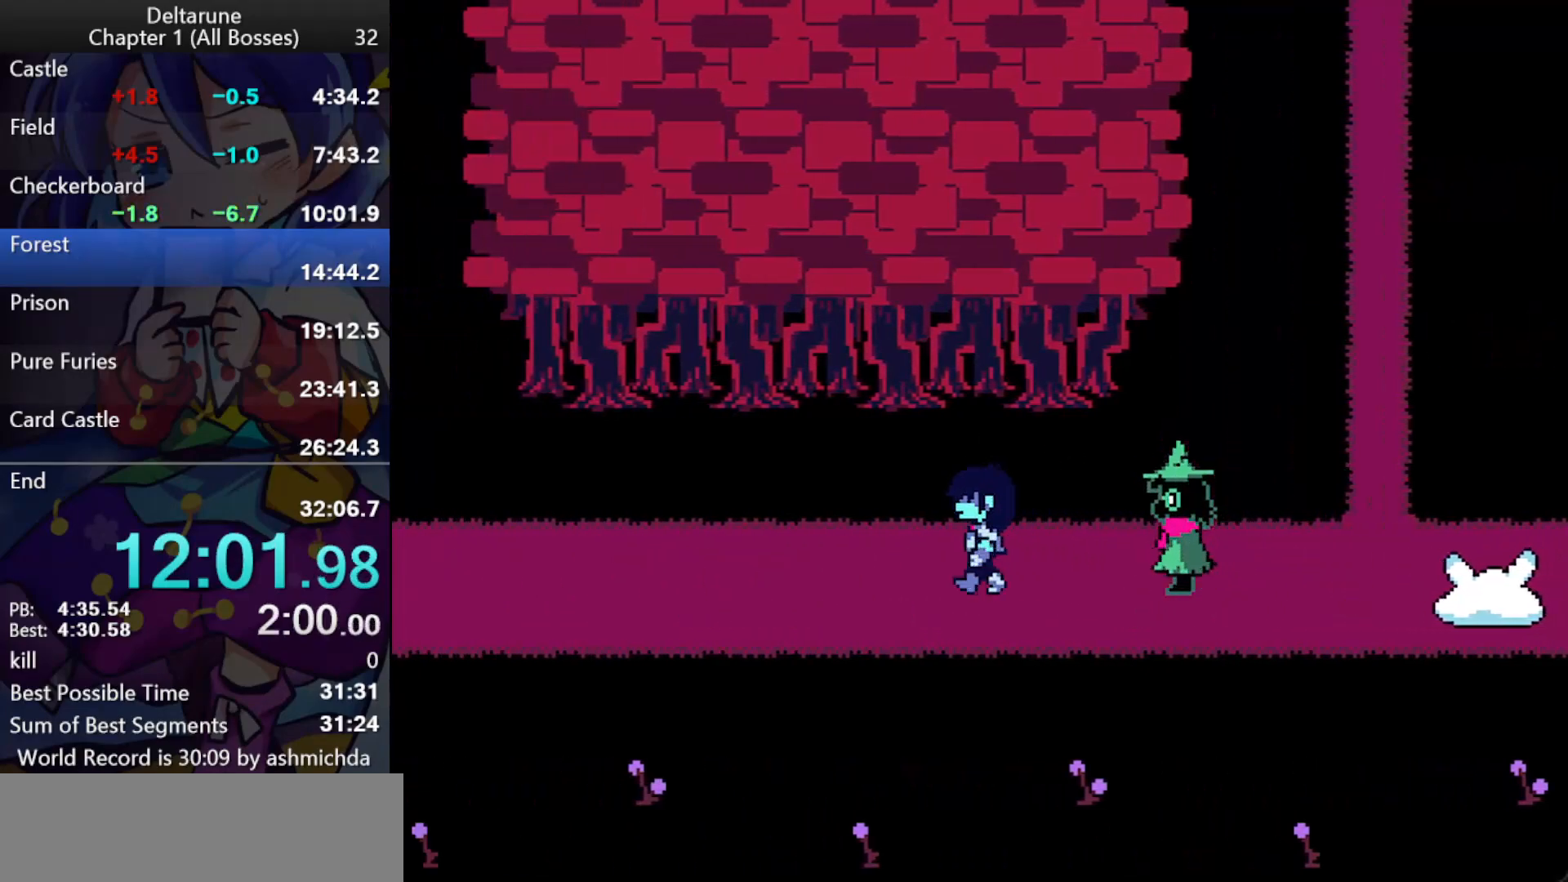
{"keys": ["ctrl_l", "left", "shift_l"], "events": []}
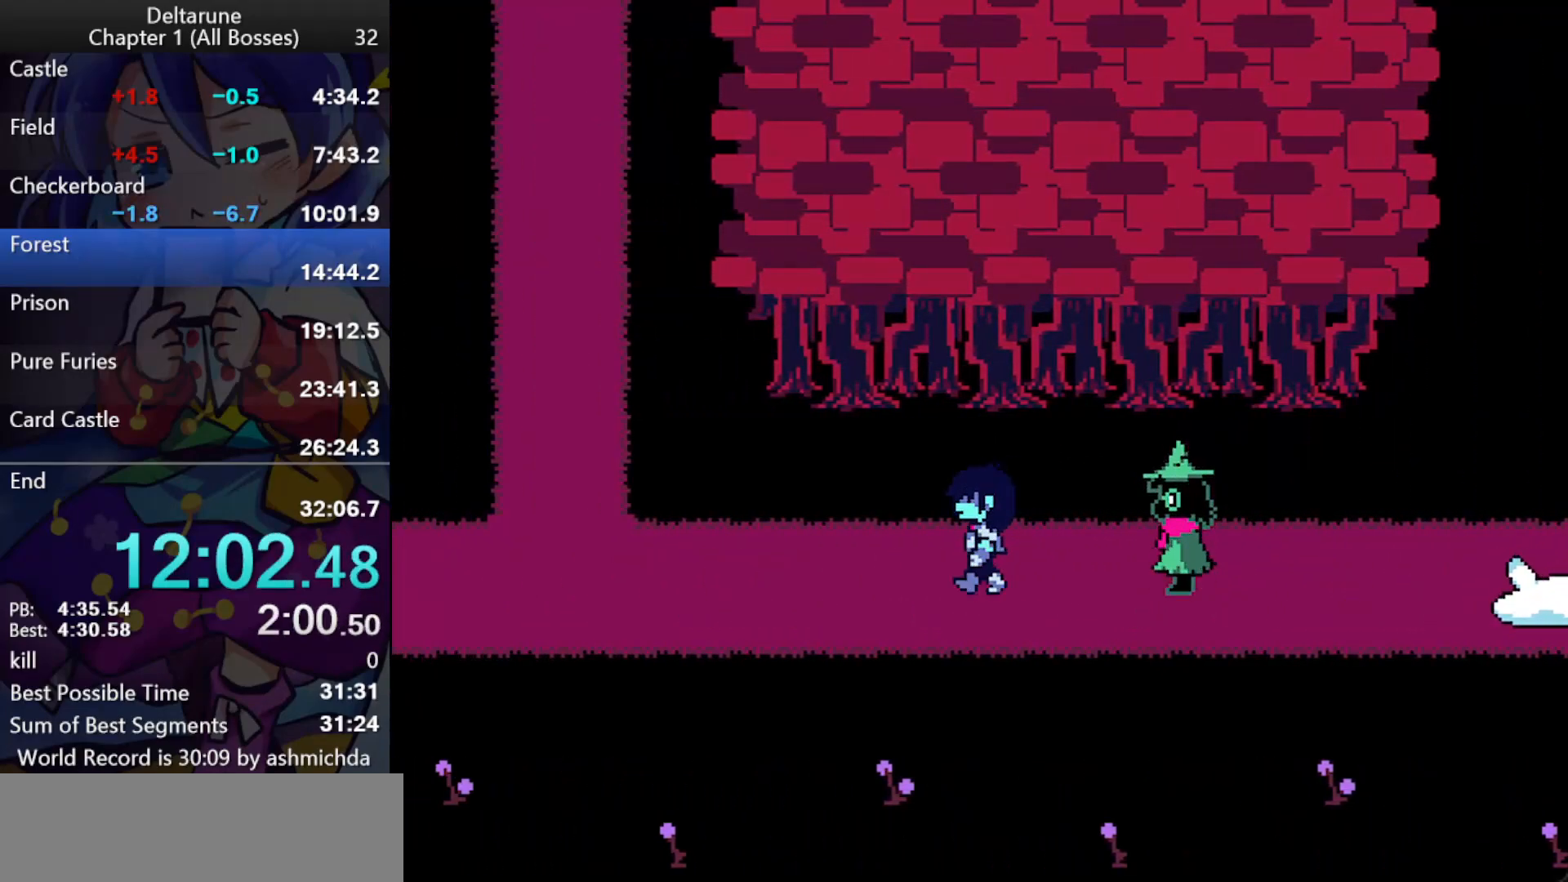
{"keys": ["ctrl_l", "left", "shift_l"], "events": []}
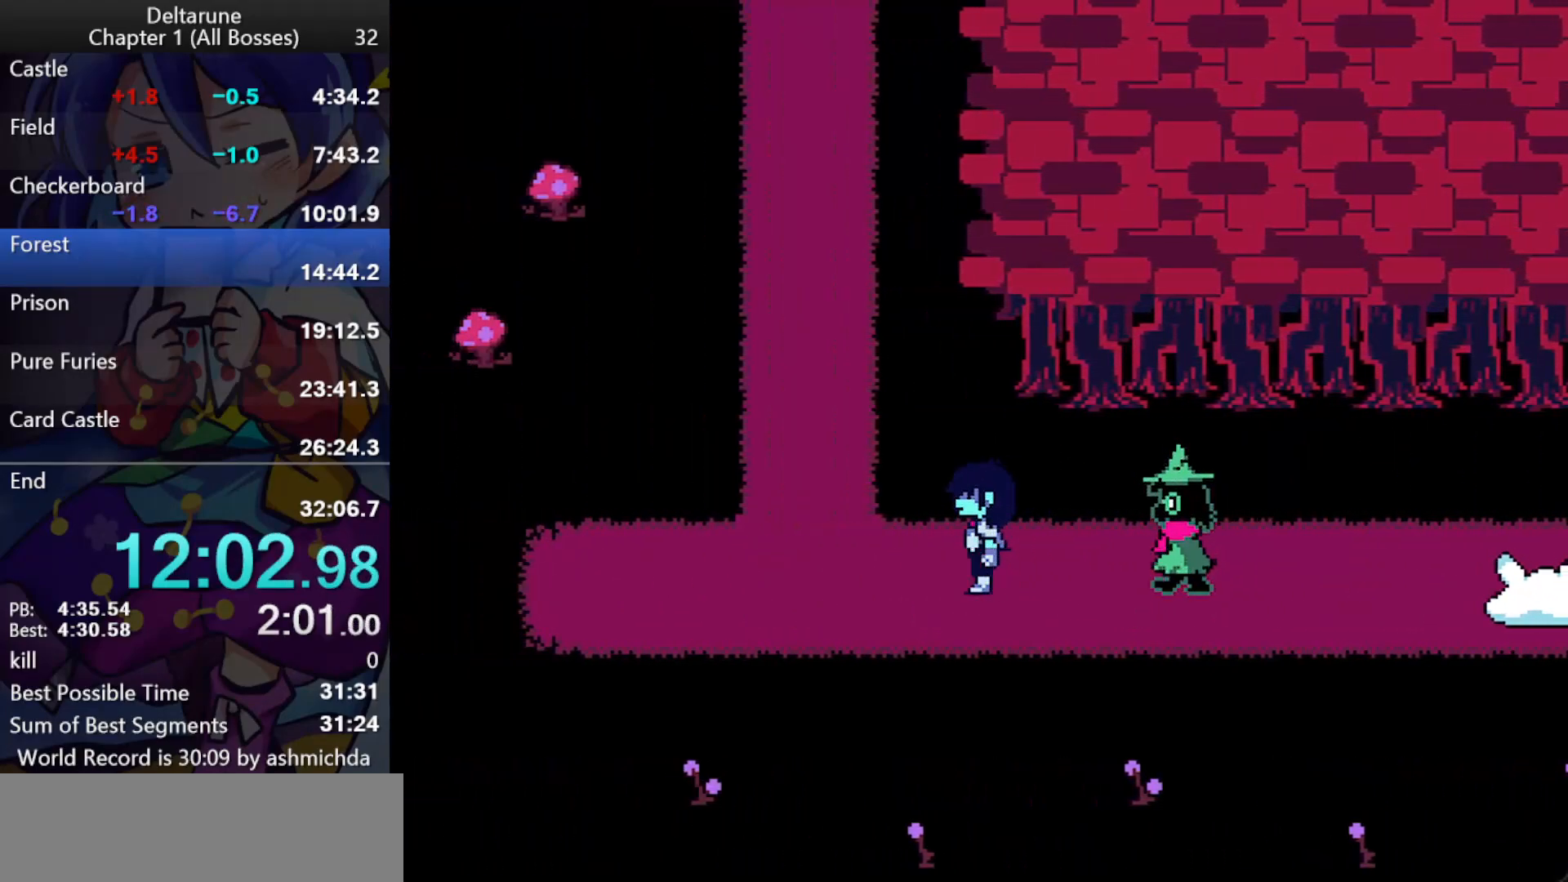
{"keys": ["ctrl_l", "shift_l", "up"], "events": [[283, "up", "down"], [333, "left", "up"]]}
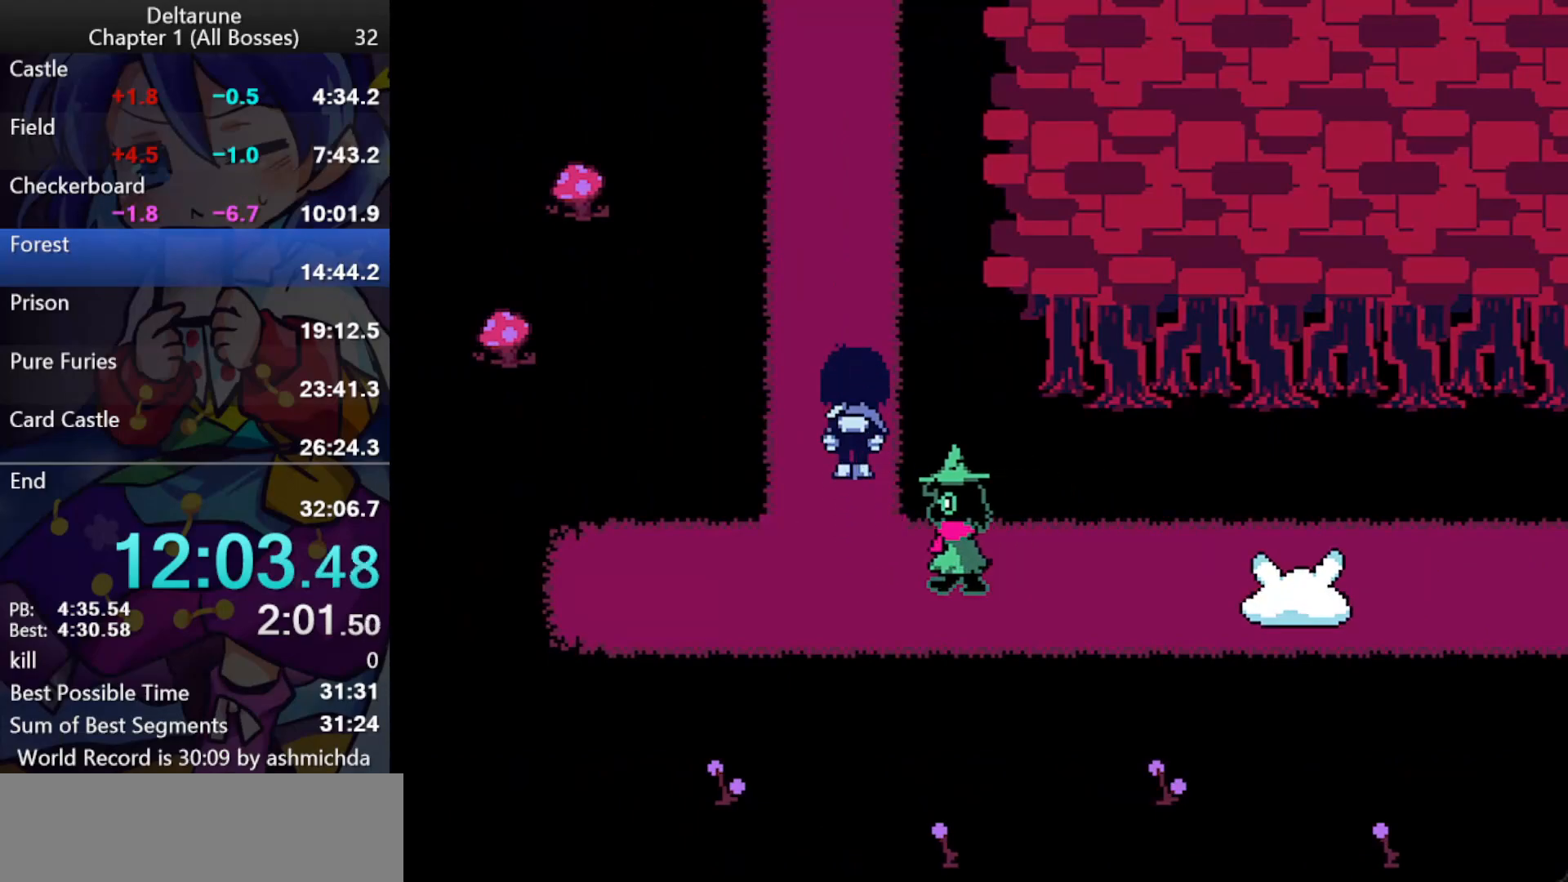
{"keys": ["ctrl_l", "shift_l", "up"], "events": []}
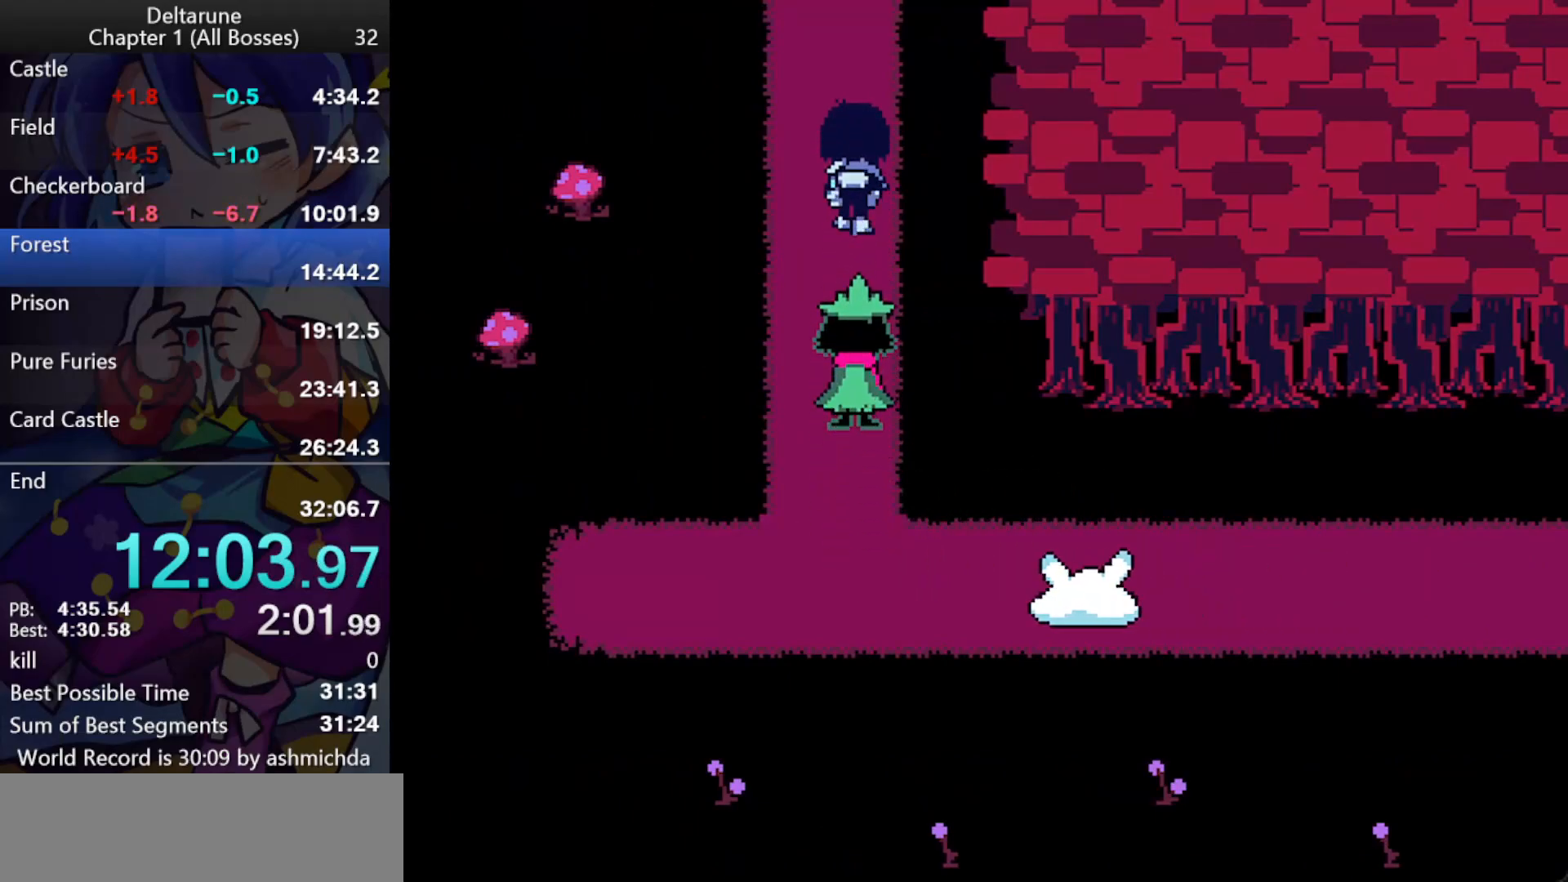
{"keys": ["ctrl_l", "shift_l", "up"], "events": []}
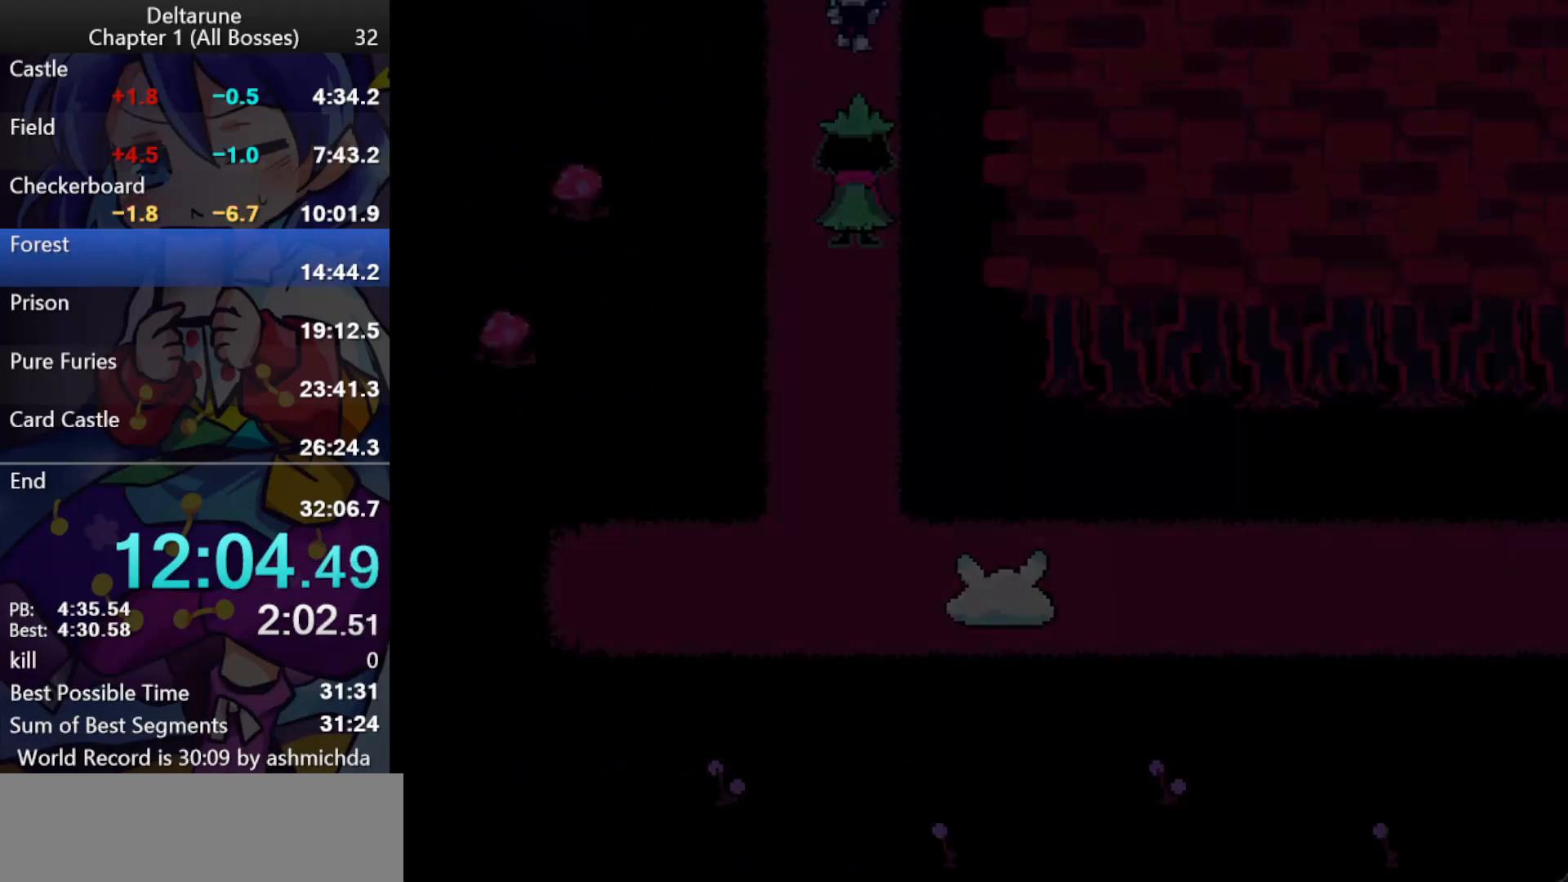
{"keys": ["ctrl_l", "shift_l", "up"], "events": []}
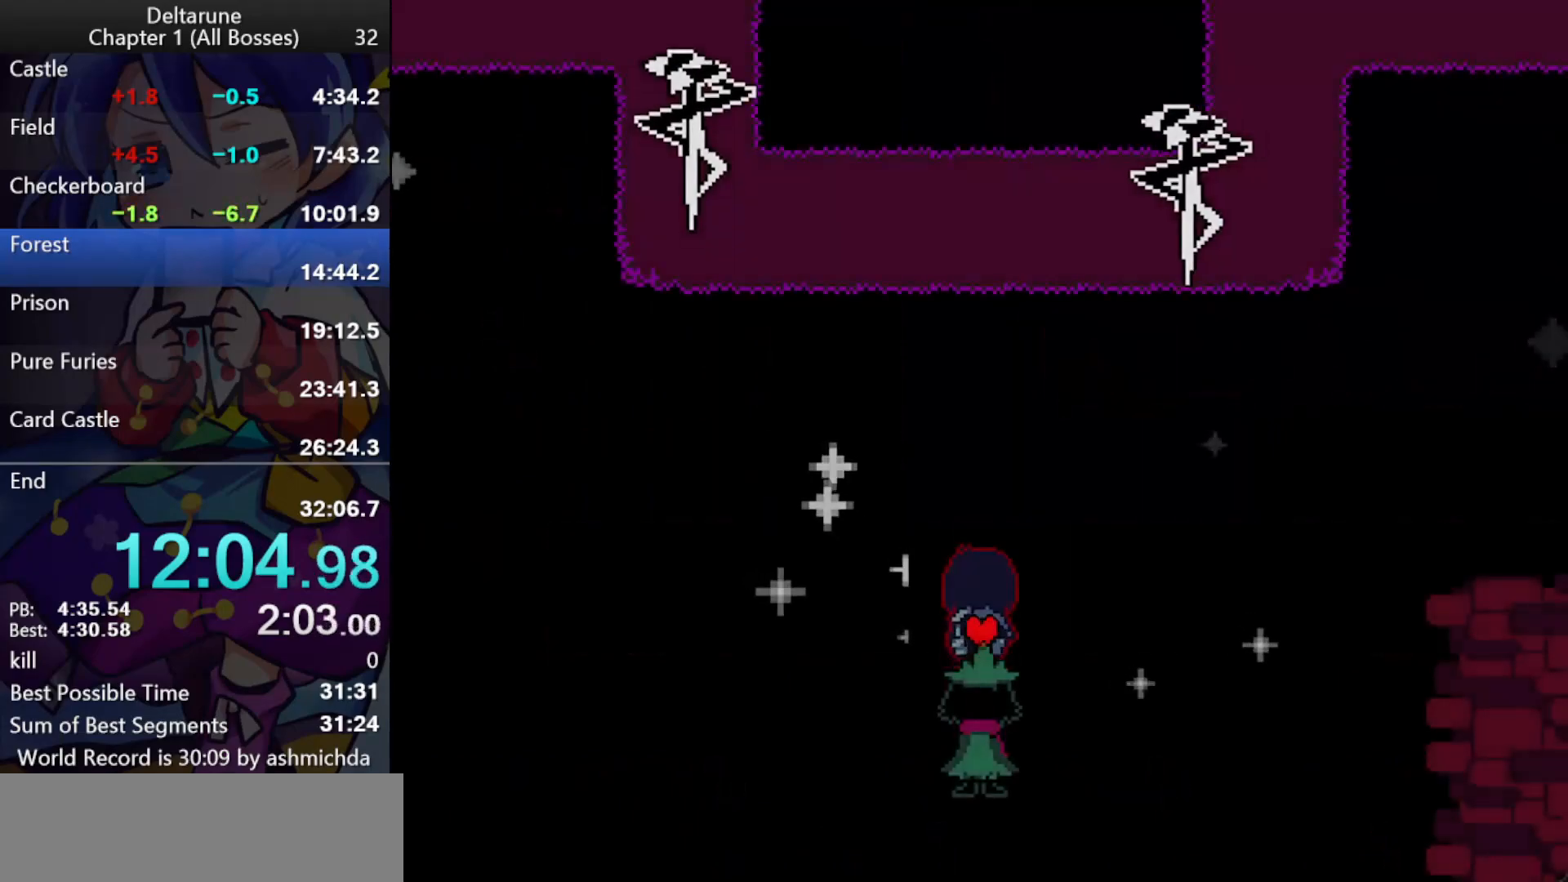
{"keys": ["ctrl_l", "shift_l", "up"], "events": []}
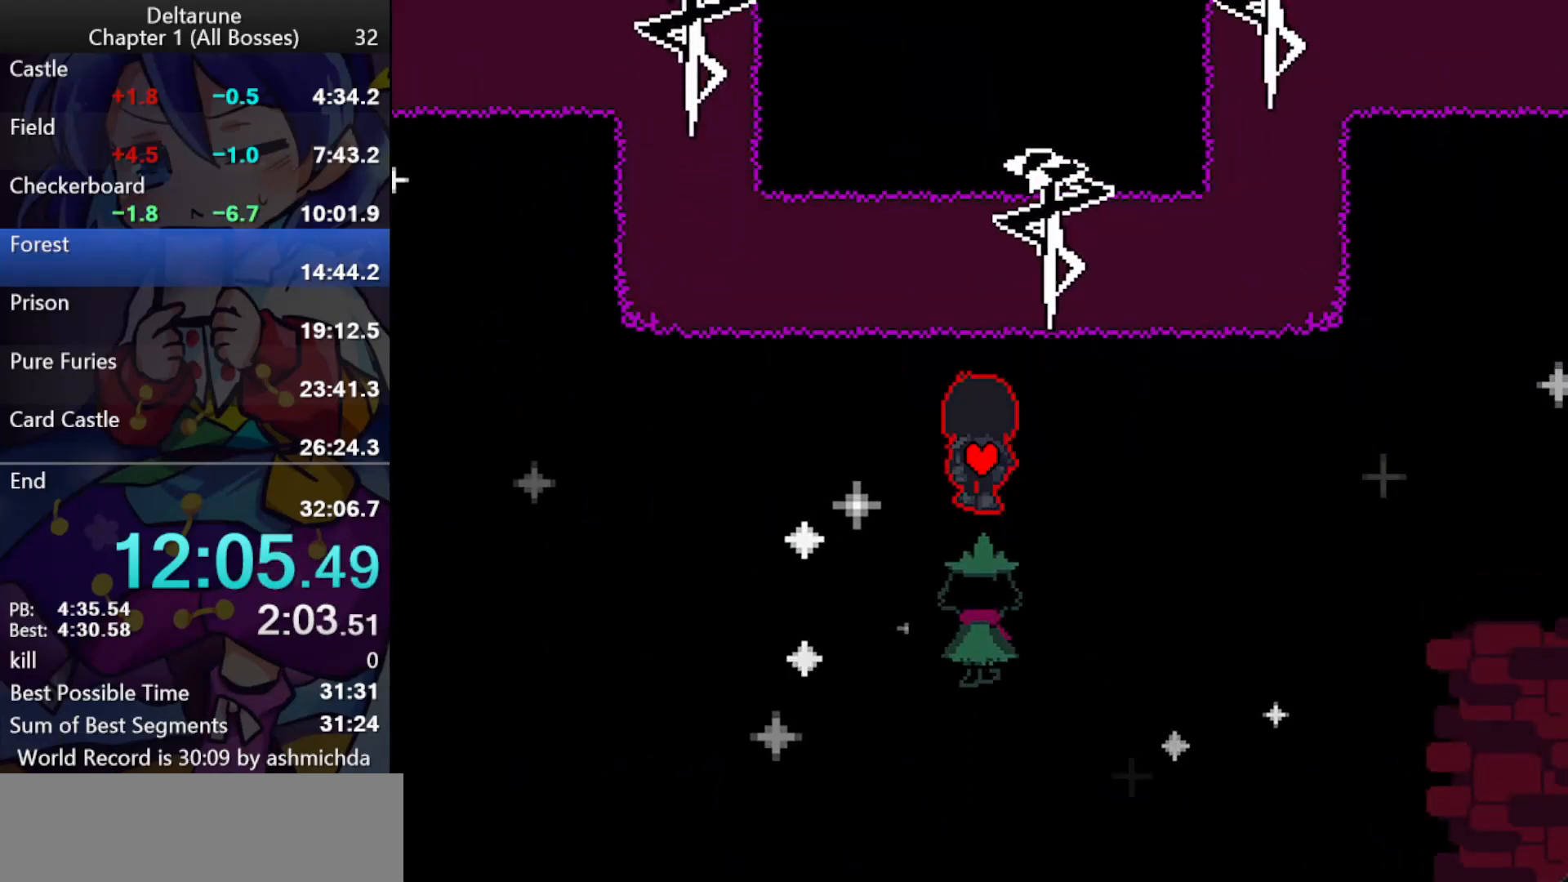
{"keys": ["ctrl_l", "shift_l", "up"], "events": []}
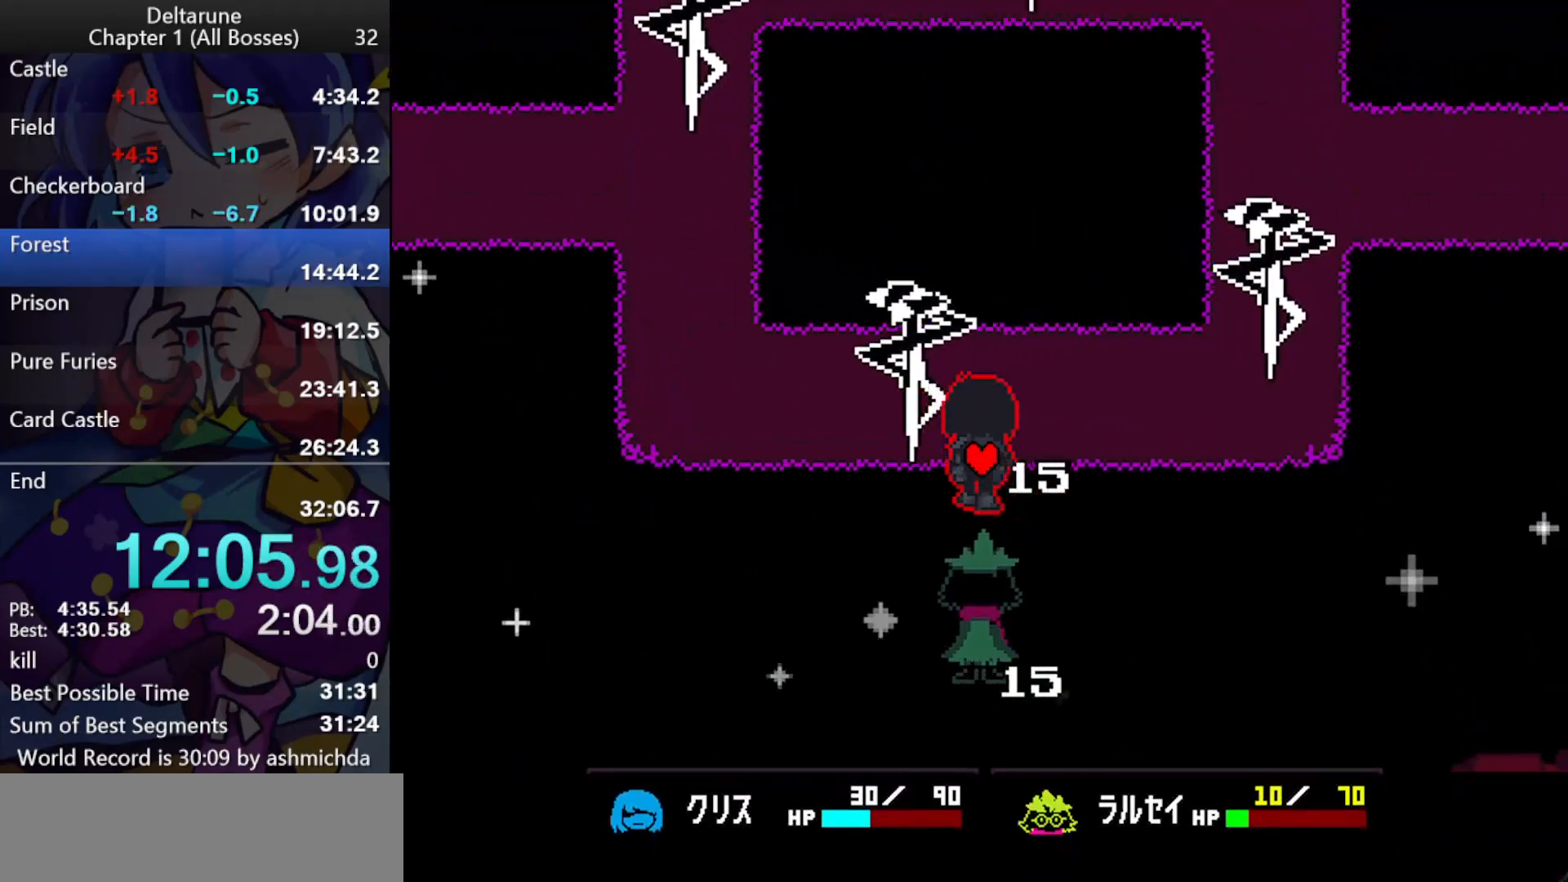
{"keys": ["ctrl_l", "right", "shift_l"], "events": [[183, "right", "down"], [183, "up", "up"]]}
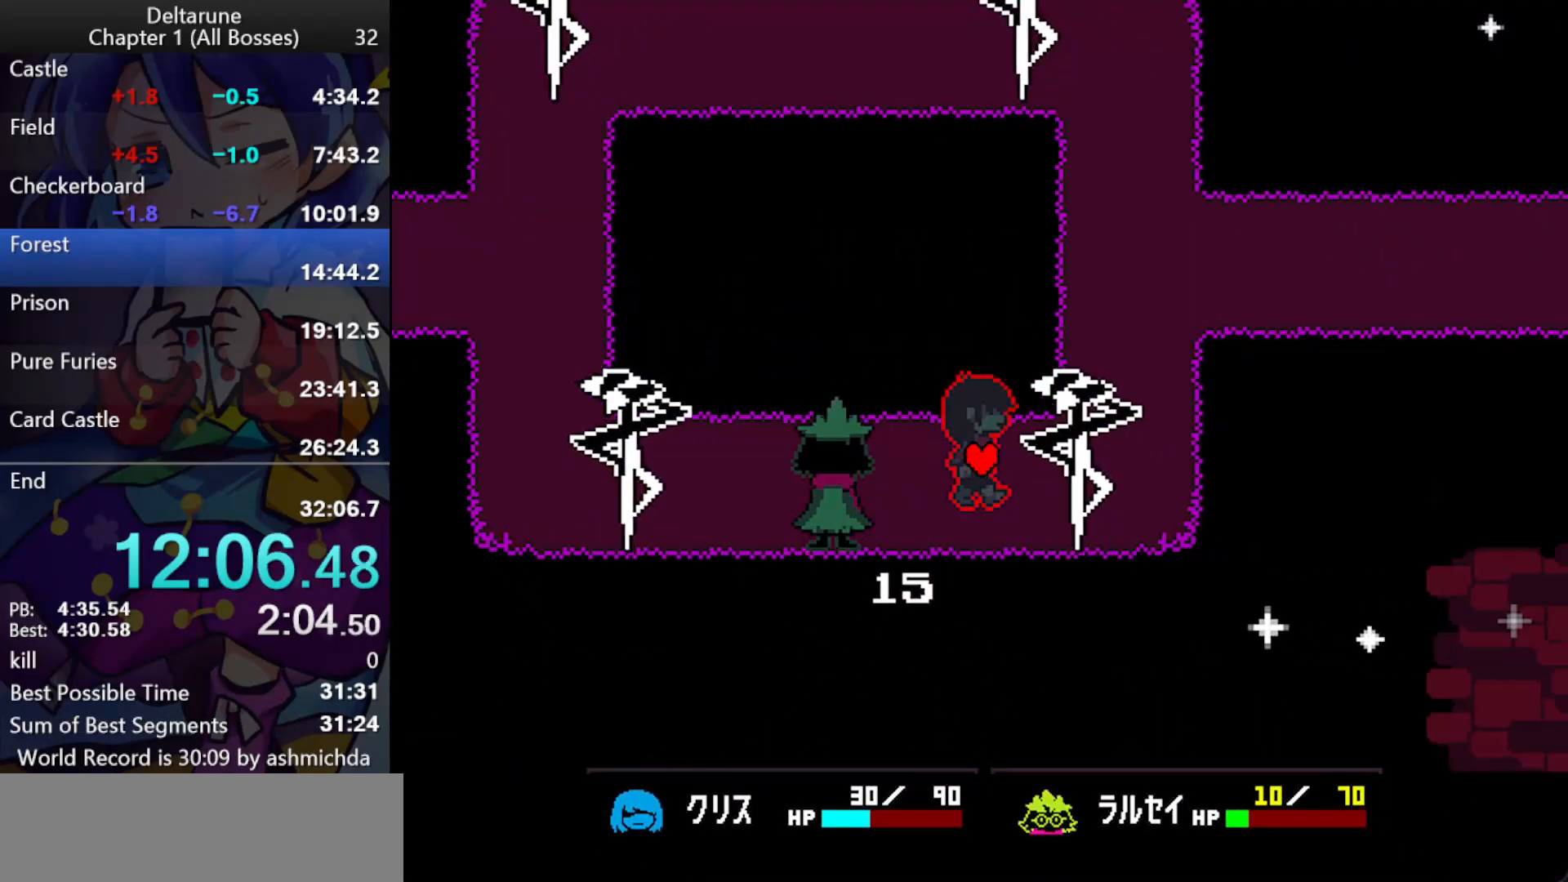
{"keys": ["ctrl_l", "shift_l", "up"], "events": [[300, "up", "down"], [350, "right", "up"]]}
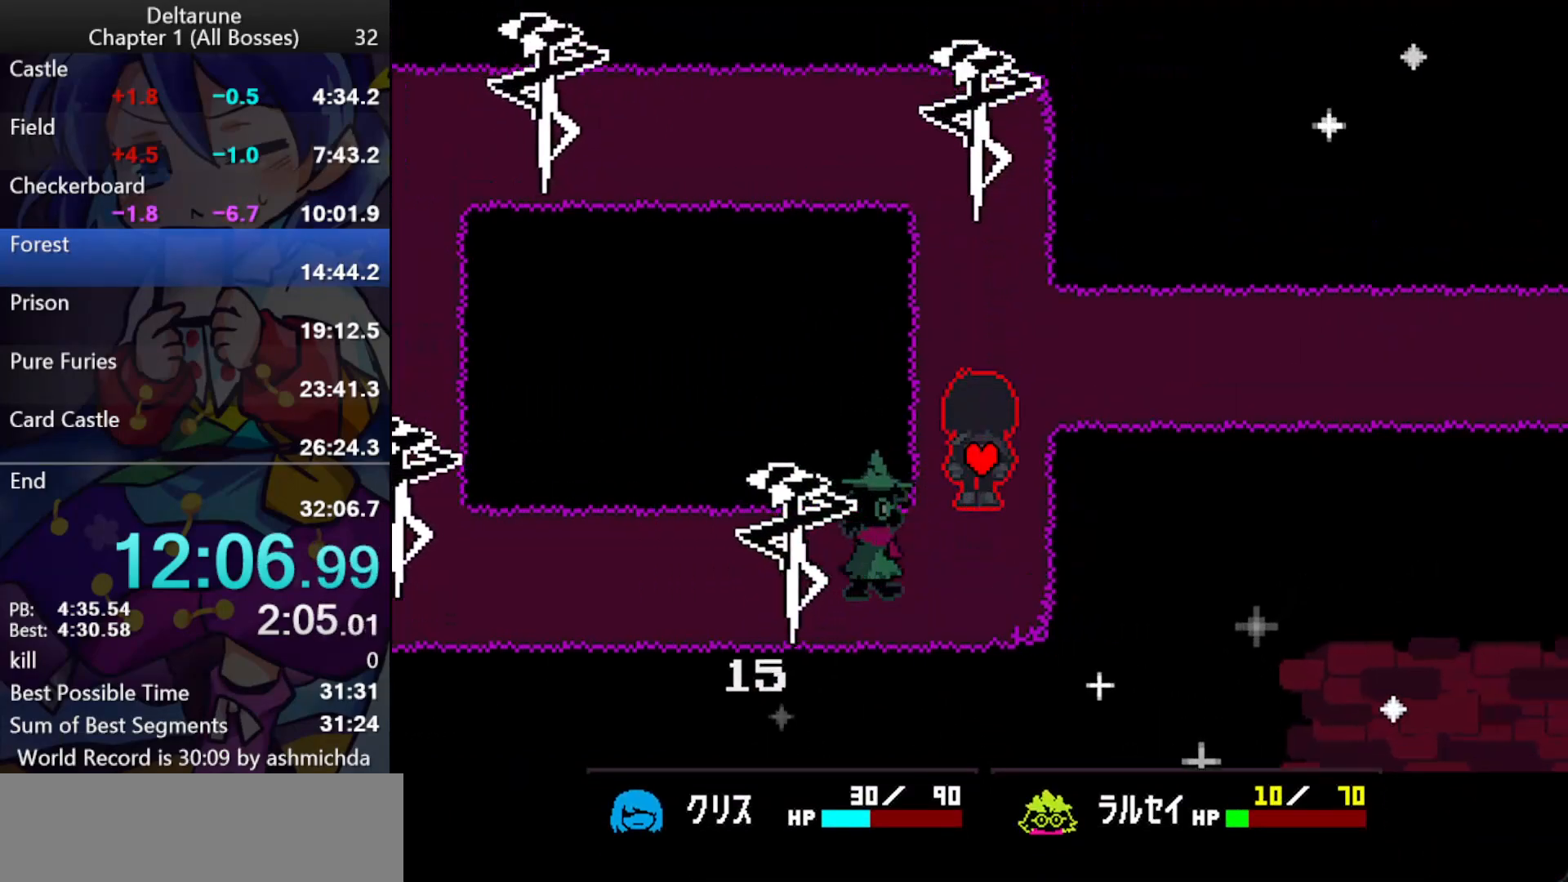
{"keys": ["ctrl_l", "right", "shift_l"], "events": [[217, "right", "down"], [267, "up", "up"]]}
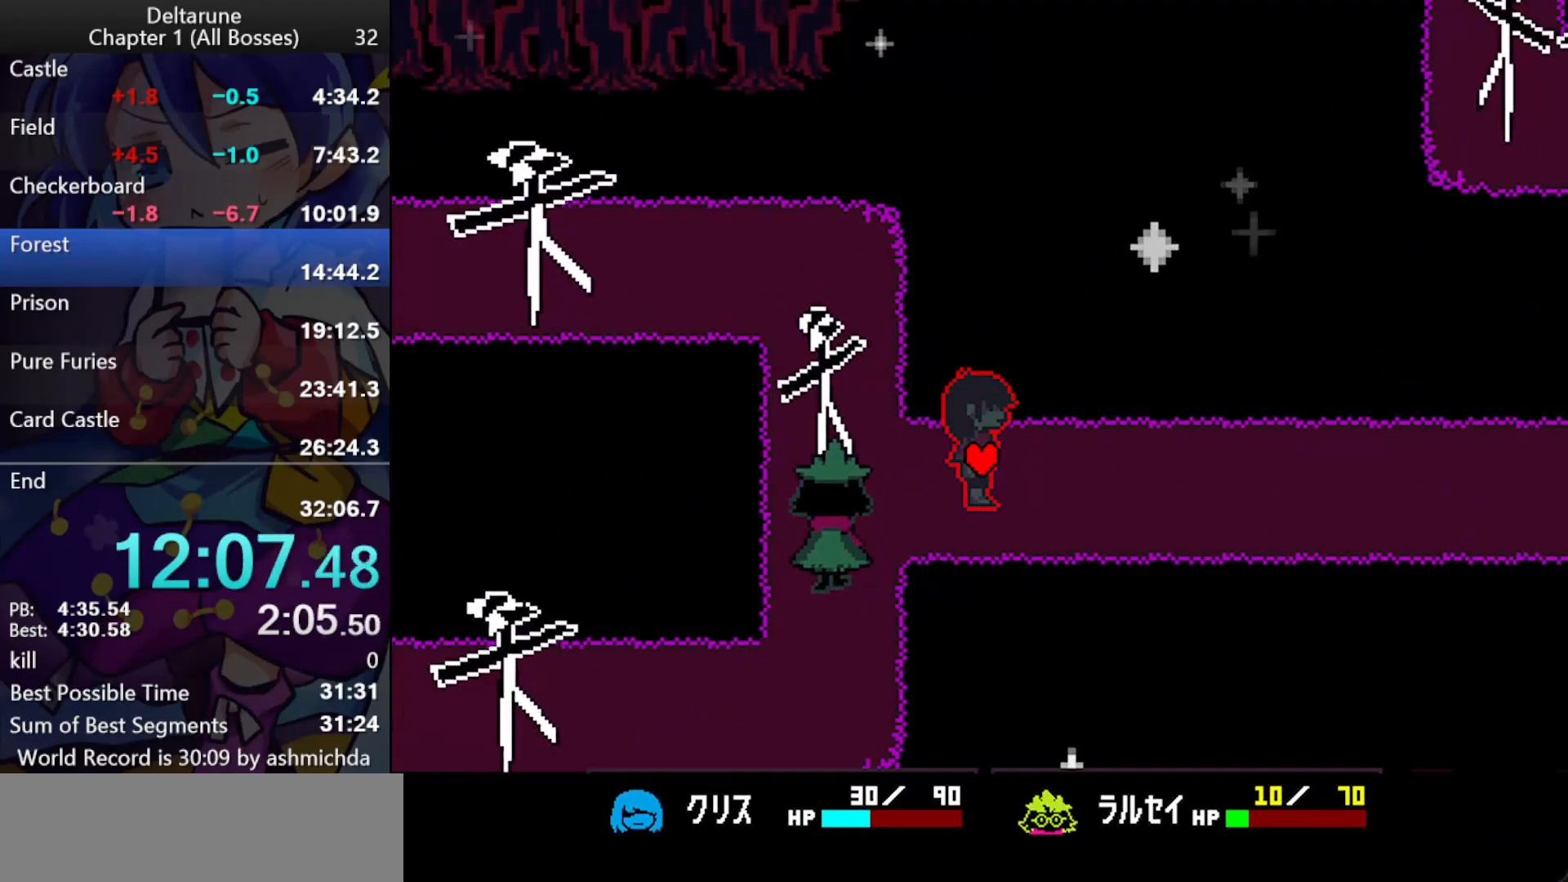
{"keys": ["ctrl_l", "right", "shift_l"], "events": []}
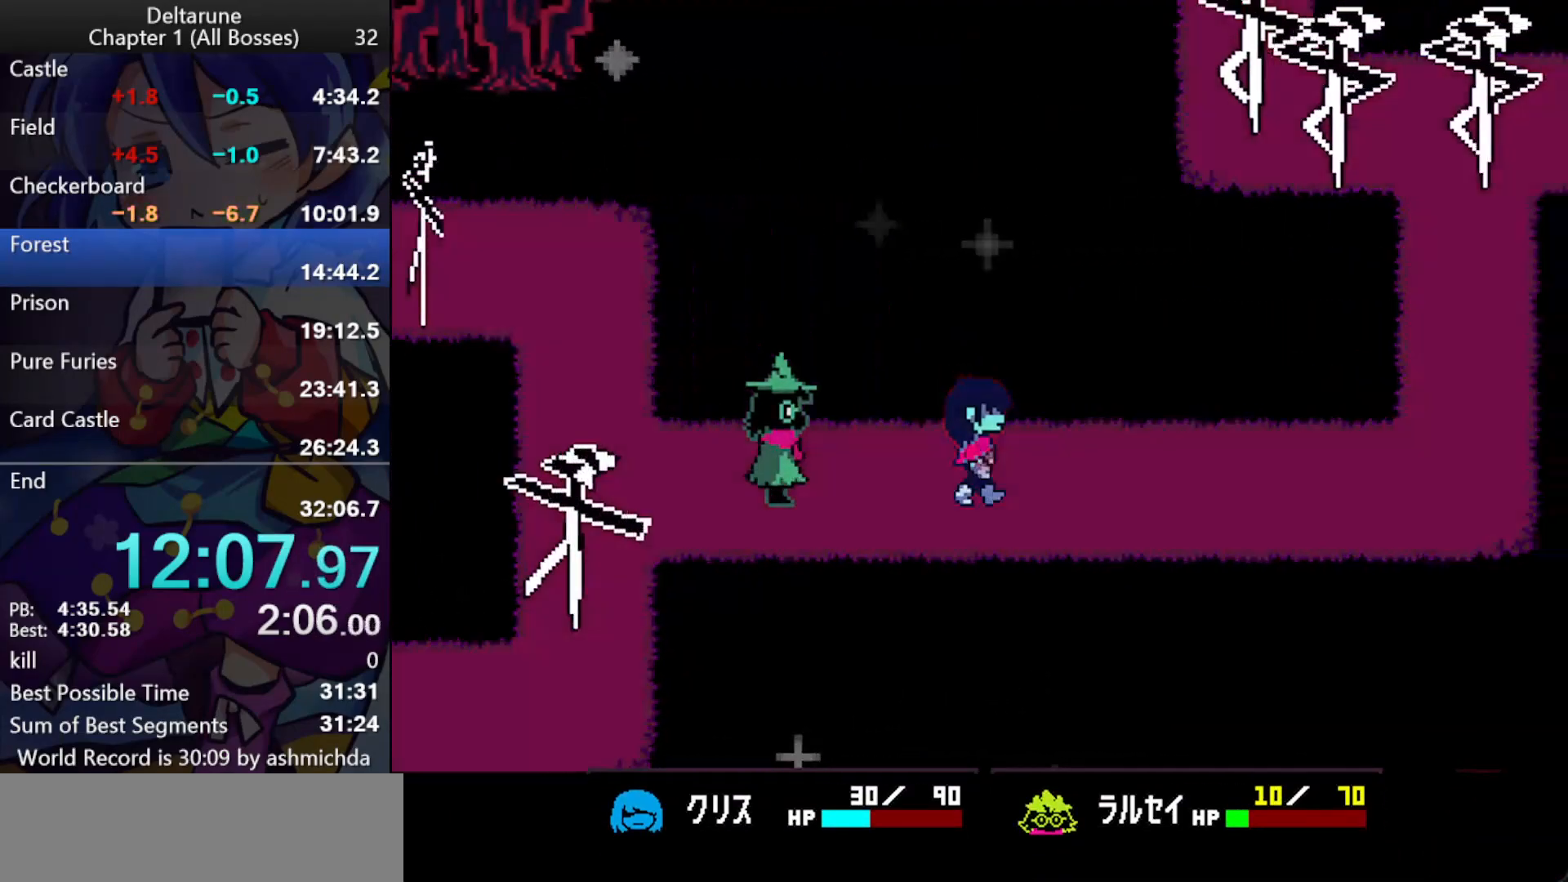
{"keys": ["ctrl_l", "right", "shift_l"], "events": []}
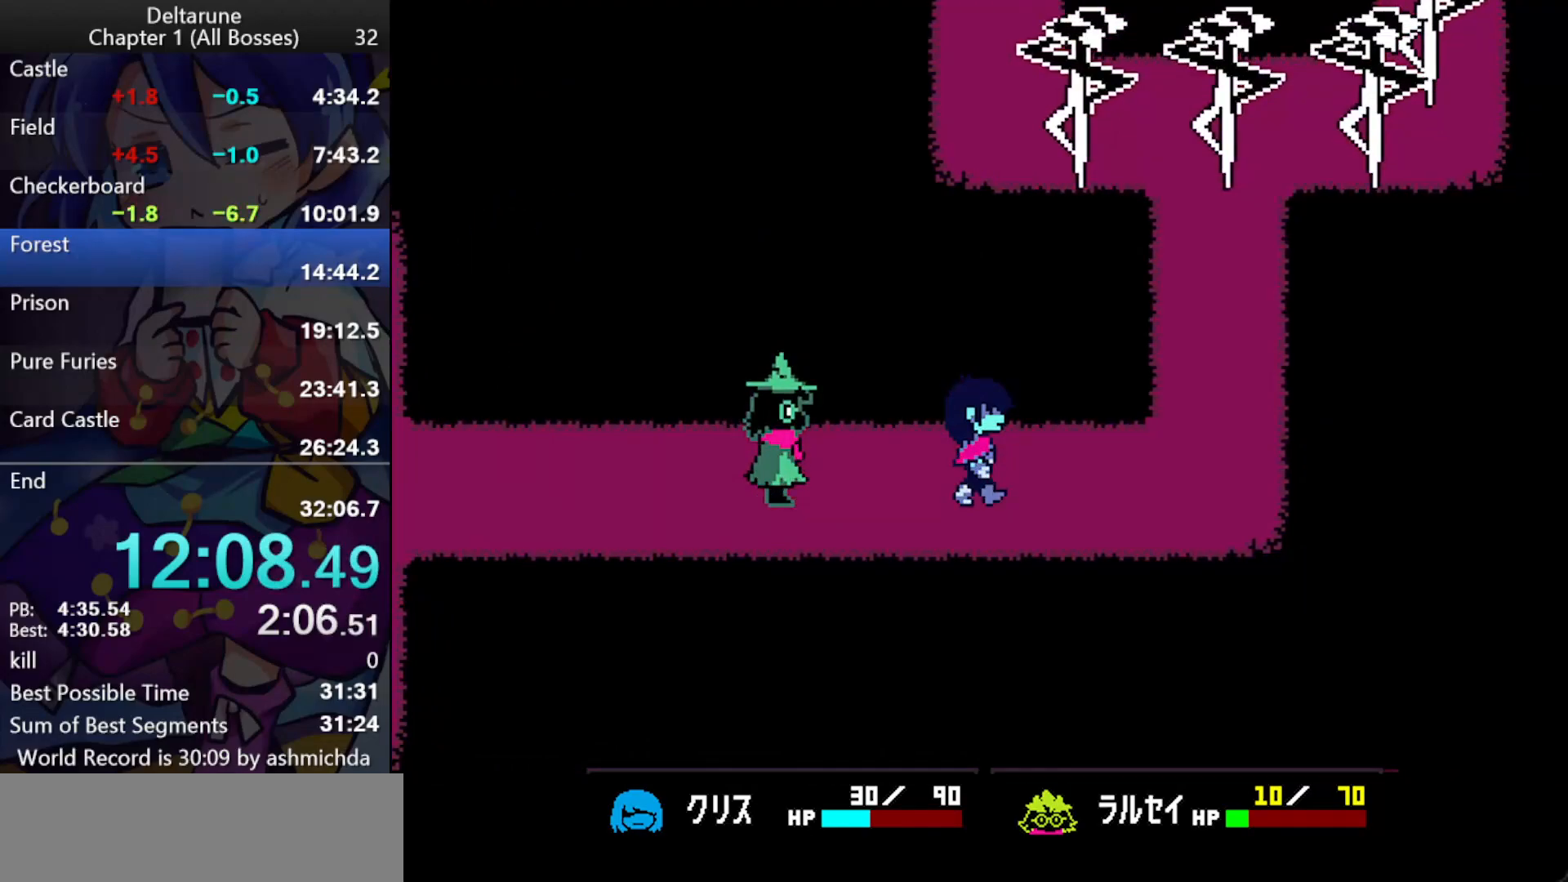
{"keys": ["ctrl_l", "shift_l", "up"], "events": [[417, "up", "down"], [450, "right", "up"]]}
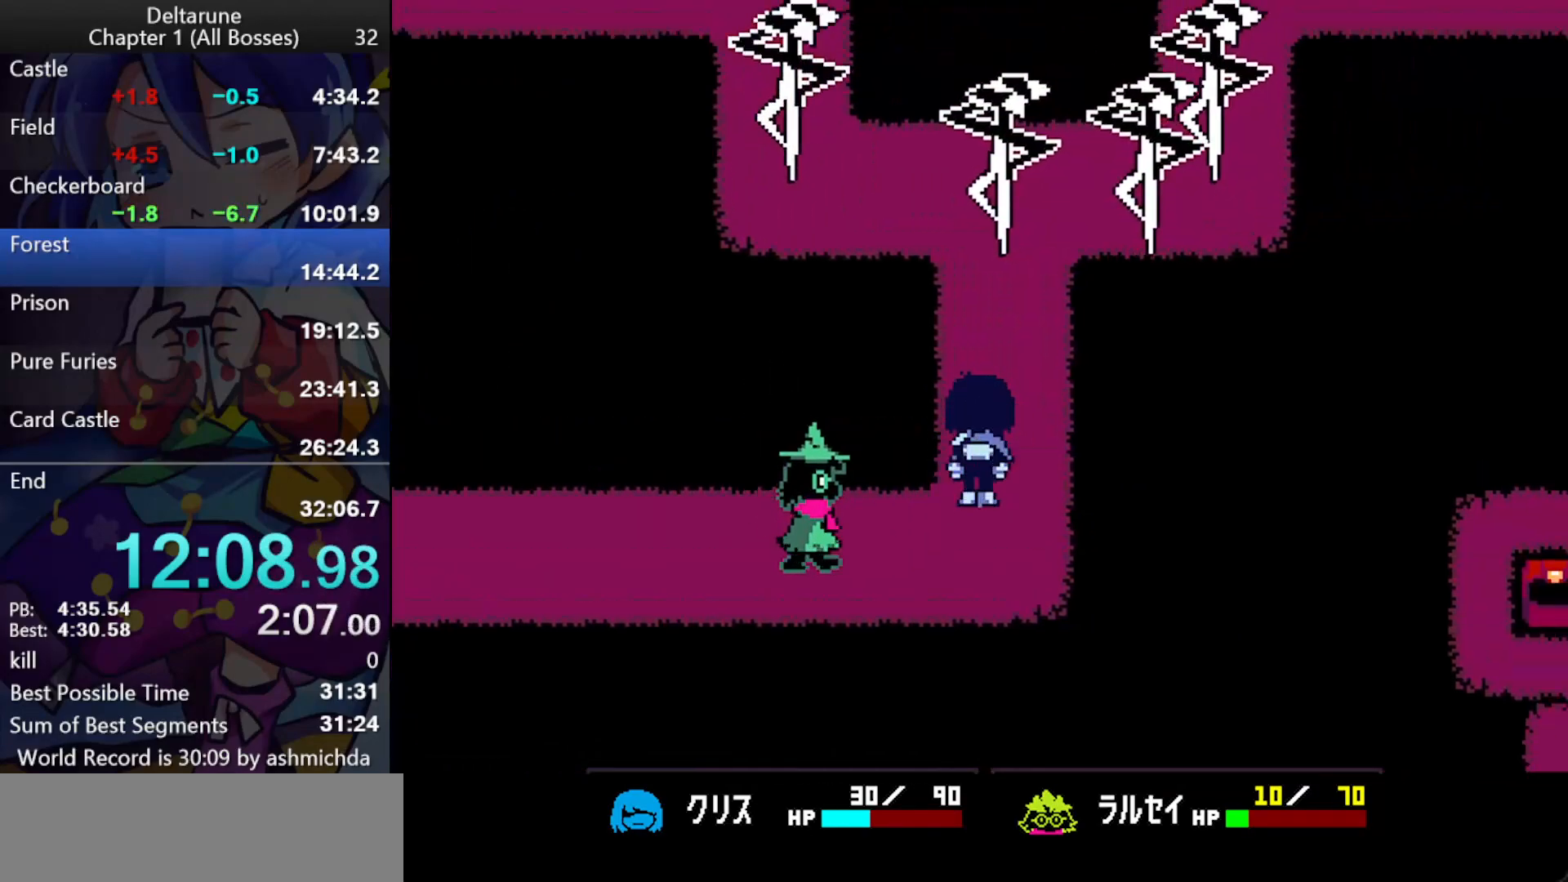
{"keys": ["ctrl_l", "shift_l", "up"], "events": []}
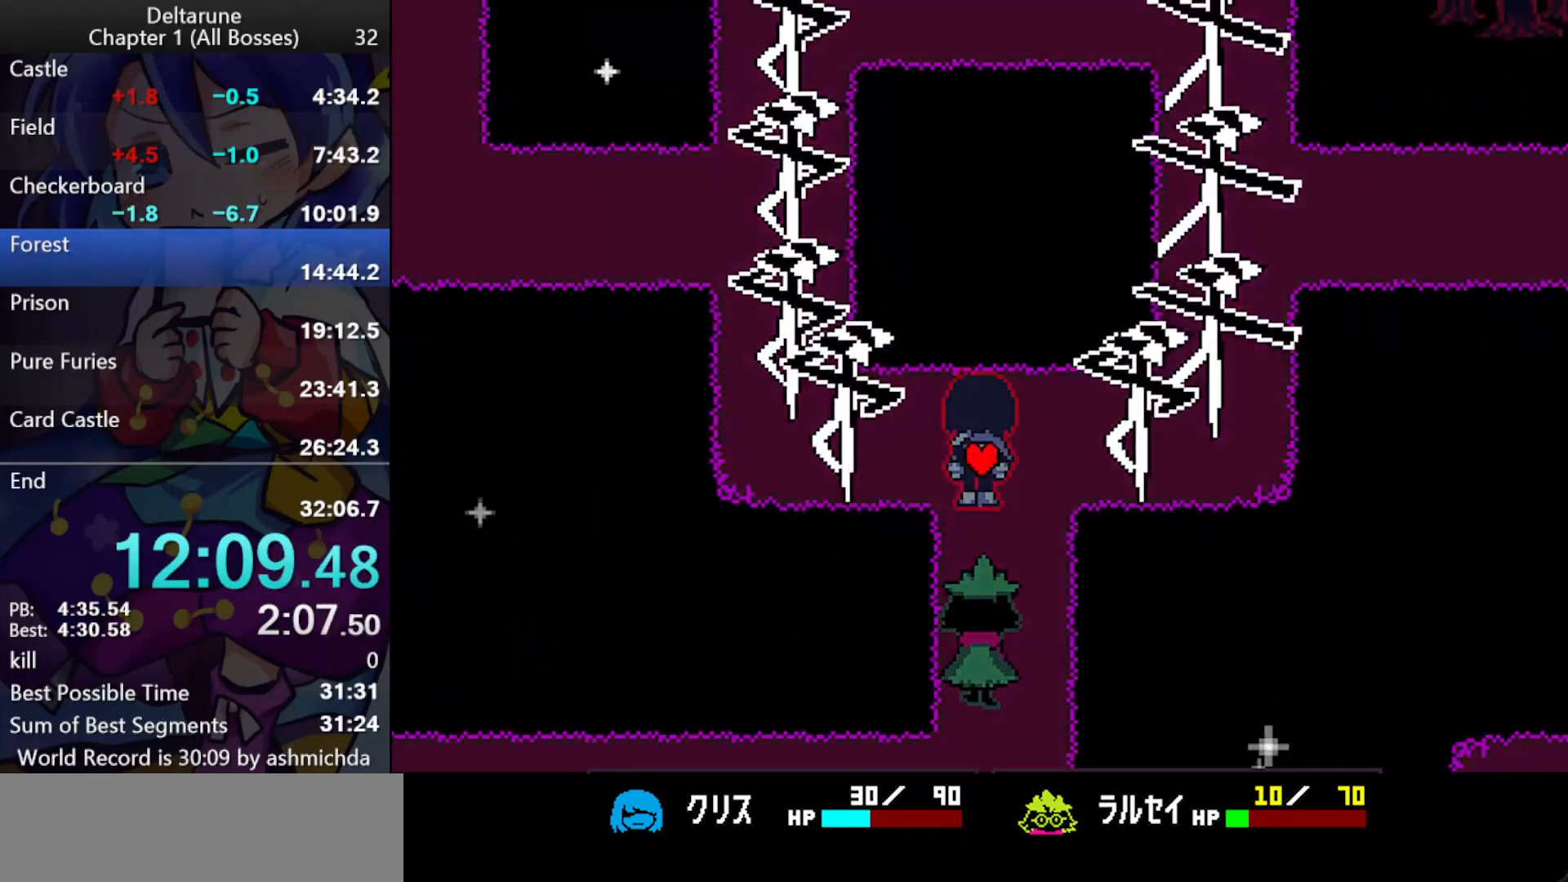
{"keys": ["ctrl_l", "right", "shift_l"], "events": [[117, "right", "down"], [167, "up", "up"]]}
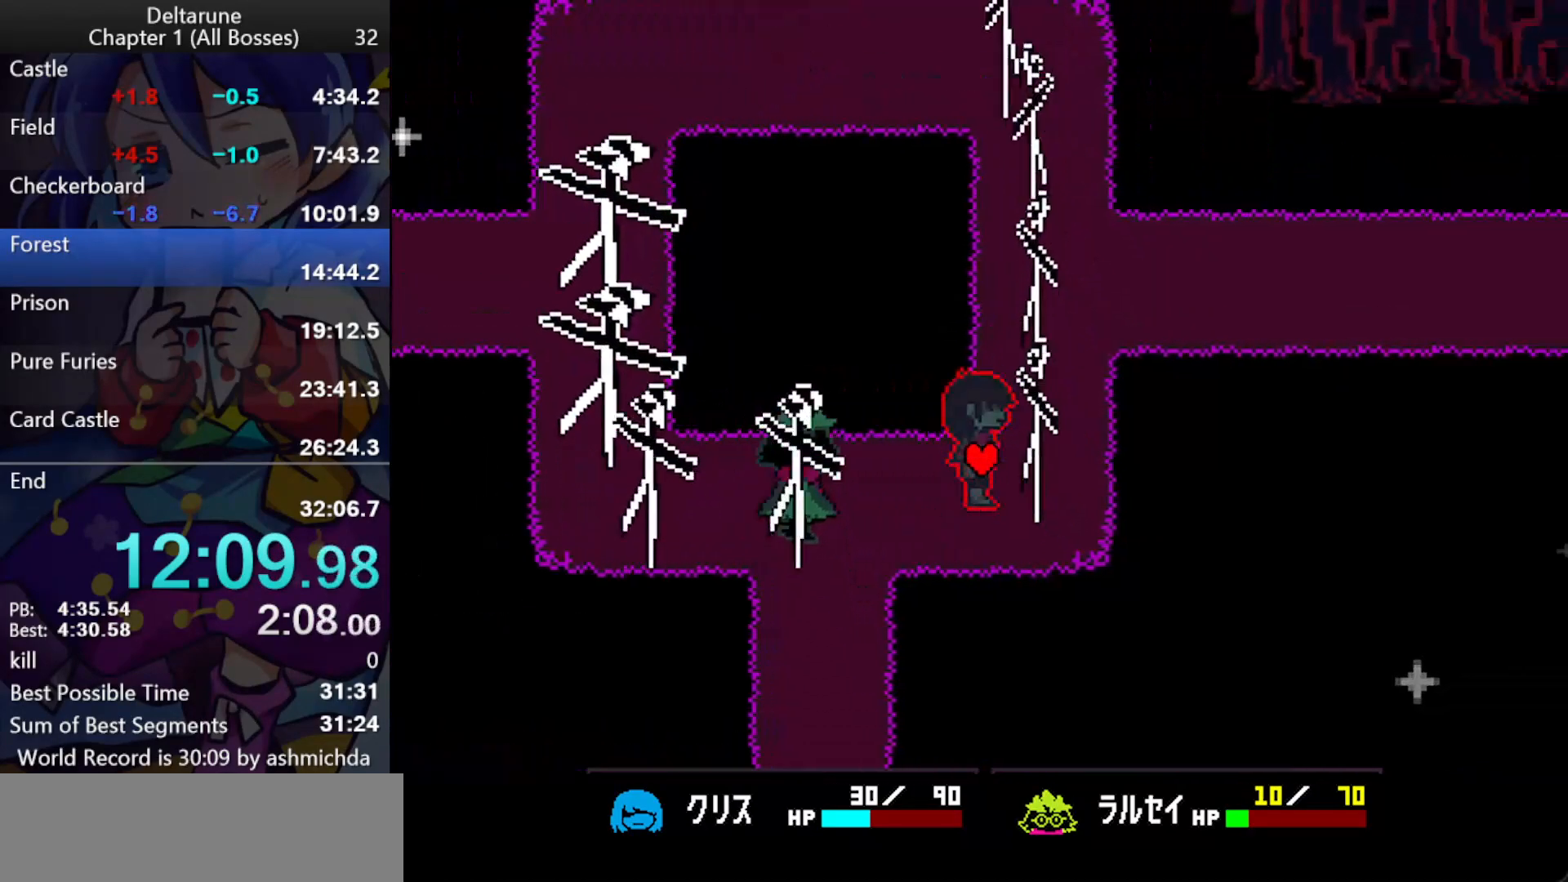
{"keys": ["ctrl_l", "shift_l", "up"], "events": [[317, "right", "up"], [317, "up", "down"]]}
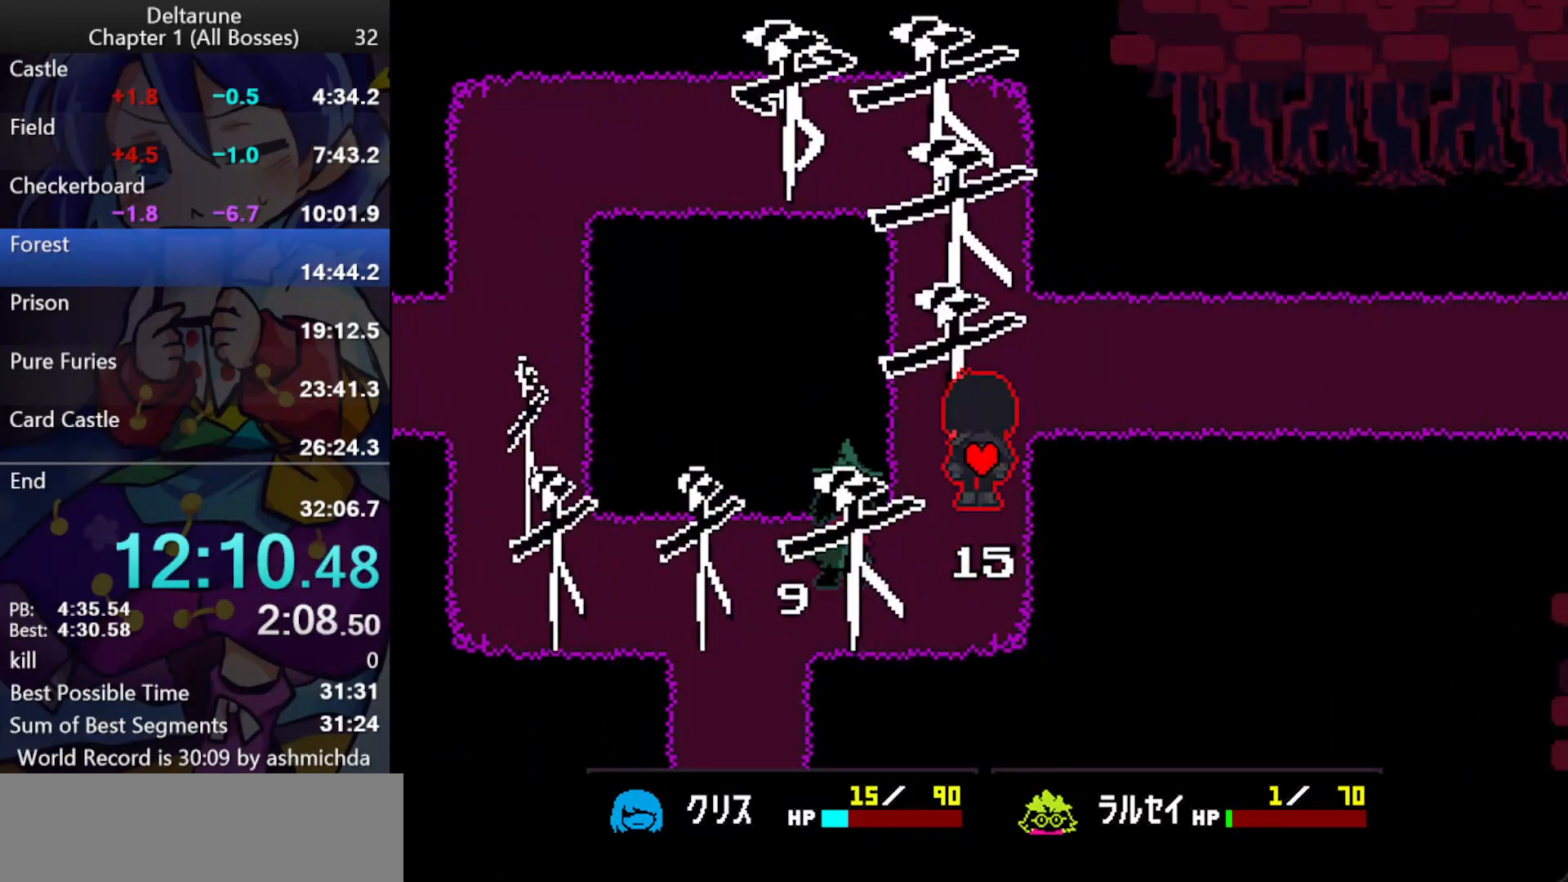
{"keys": ["ctrl_l", "right", "shift_l"], "events": [[150, "right", "down"], [183, "up", "up"]]}
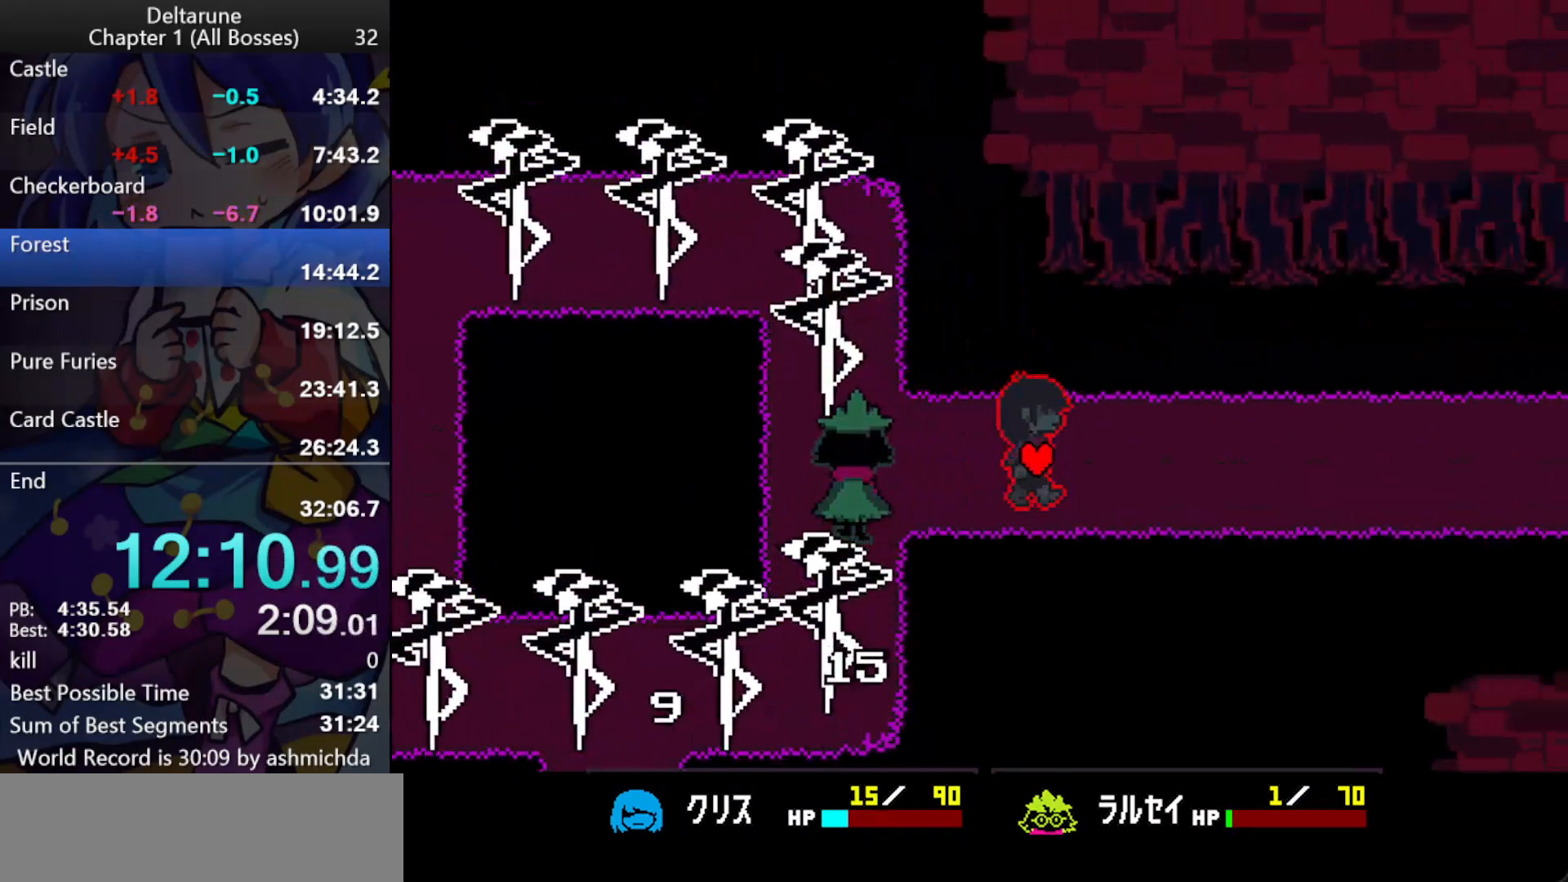
{"keys": ["ctrl_l", "right", "shift_l"], "events": []}
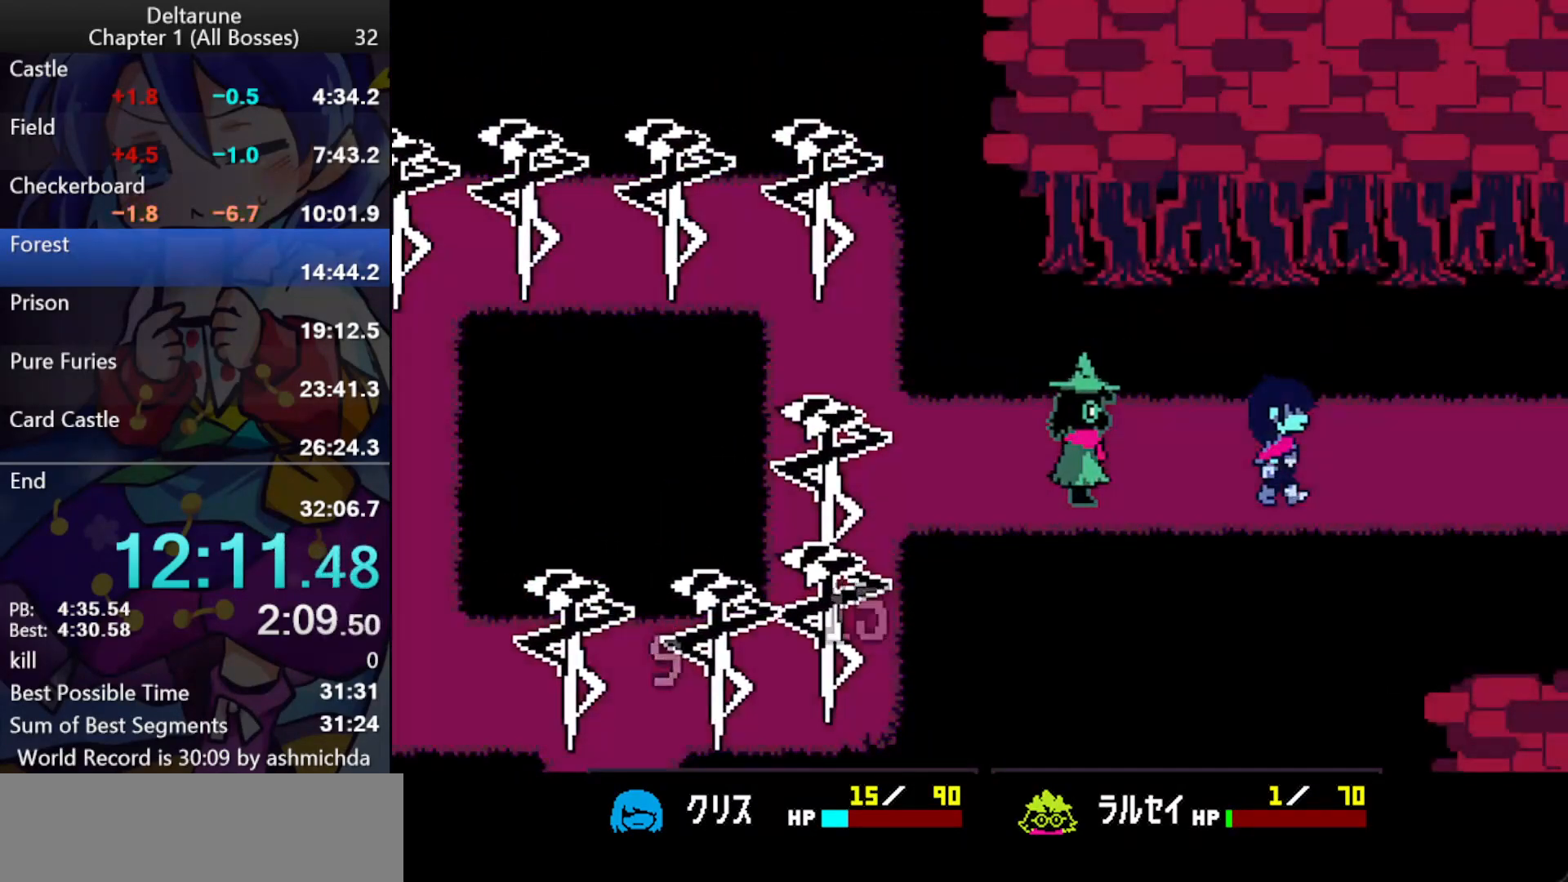
{"keys": ["ctrl_l", "right", "shift_l"], "events": []}
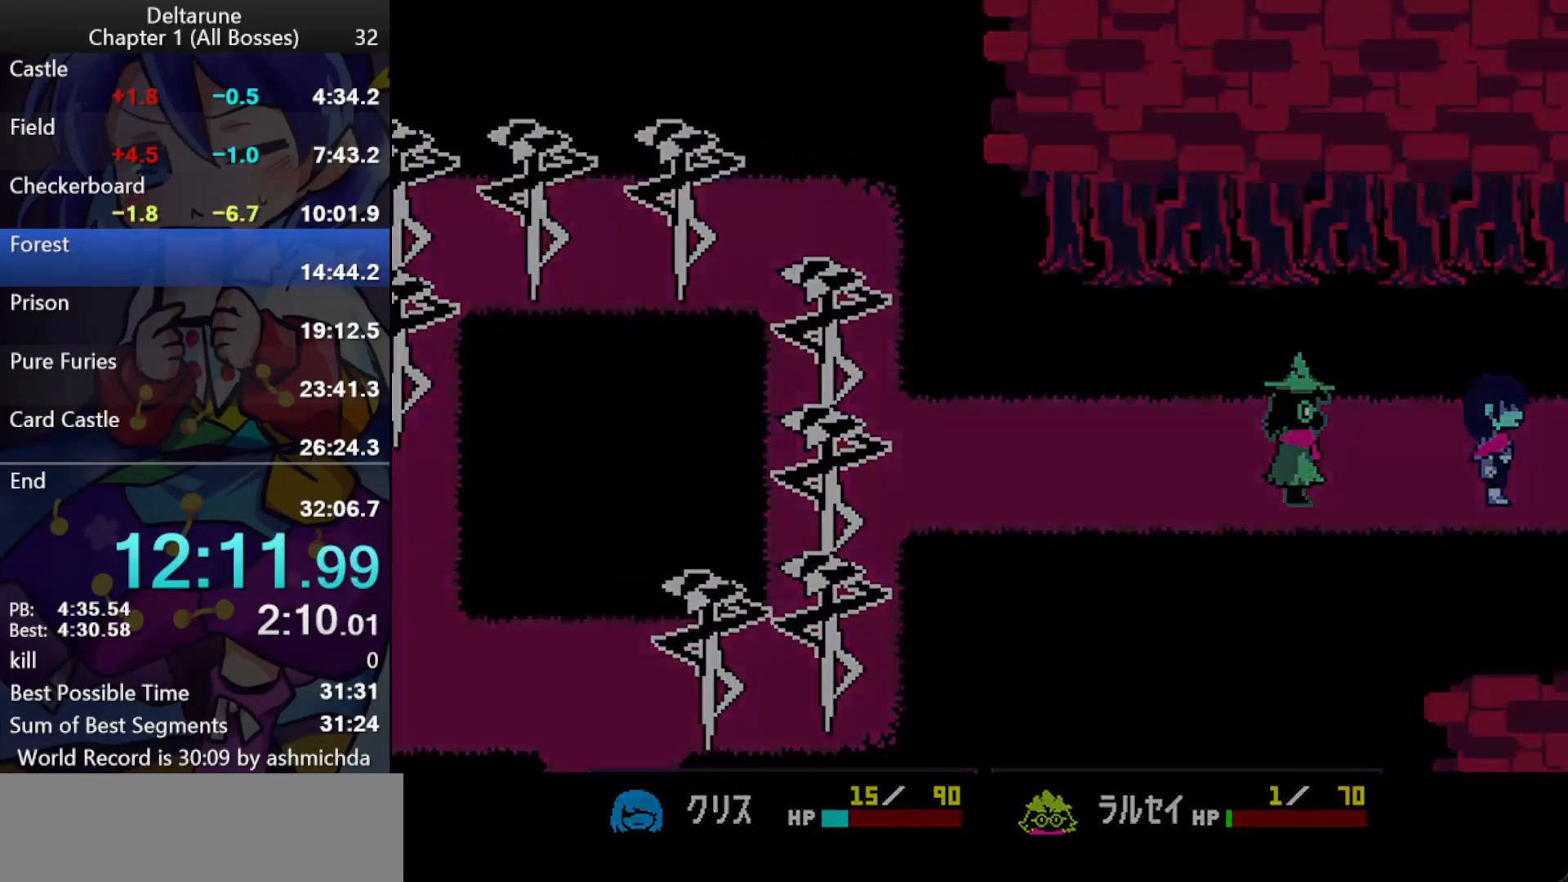
{"keys": ["ctrl_l", "right", "shift_l"], "events": []}
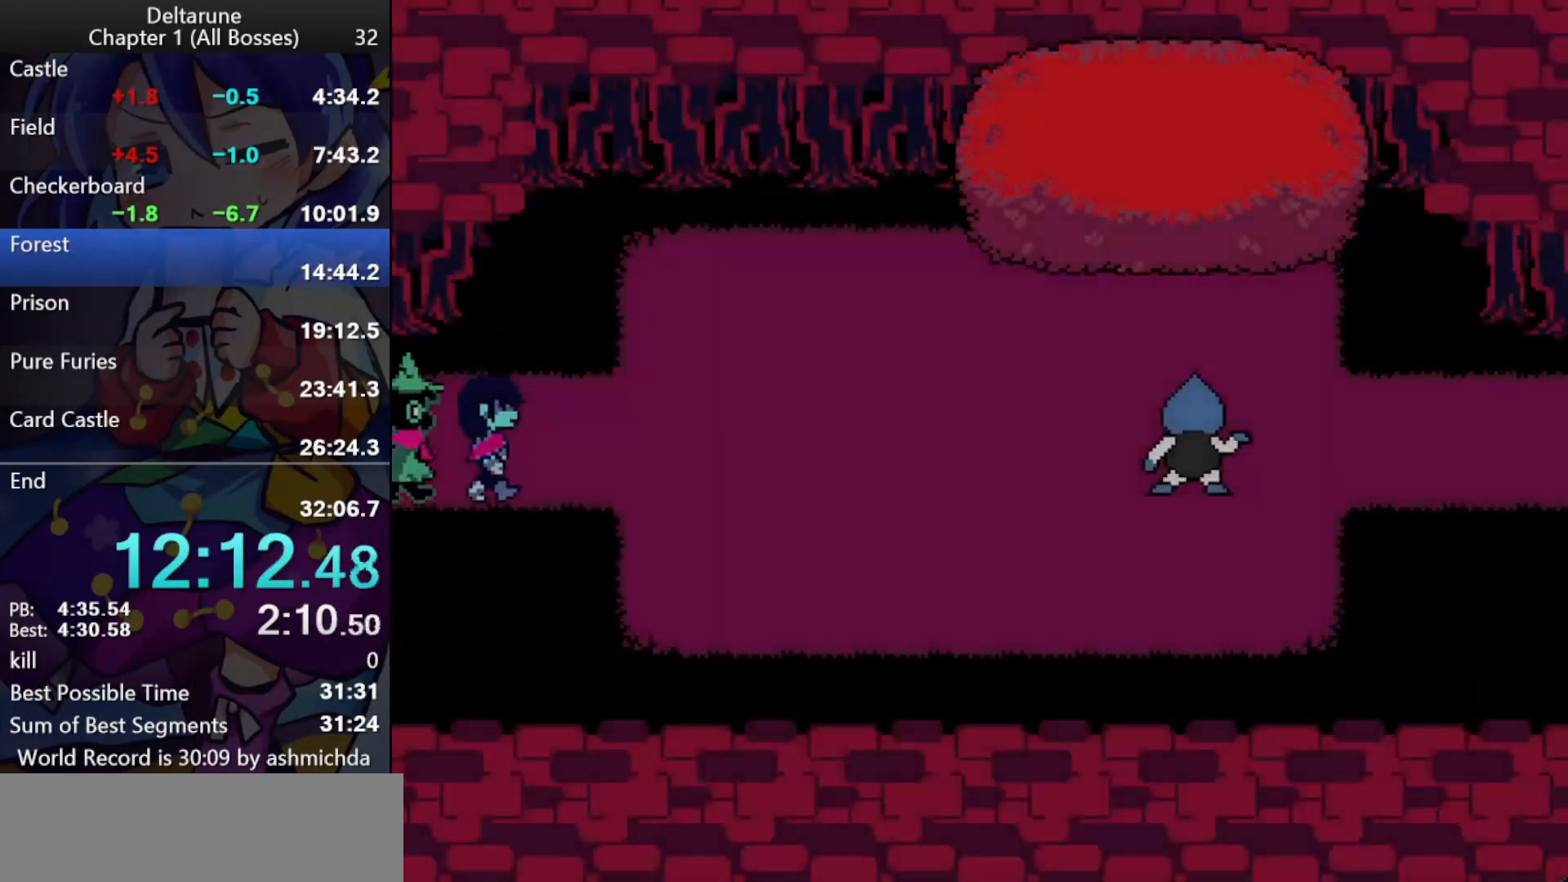
{"keys": ["ctrl_l", "right", "shift_l"], "events": []}
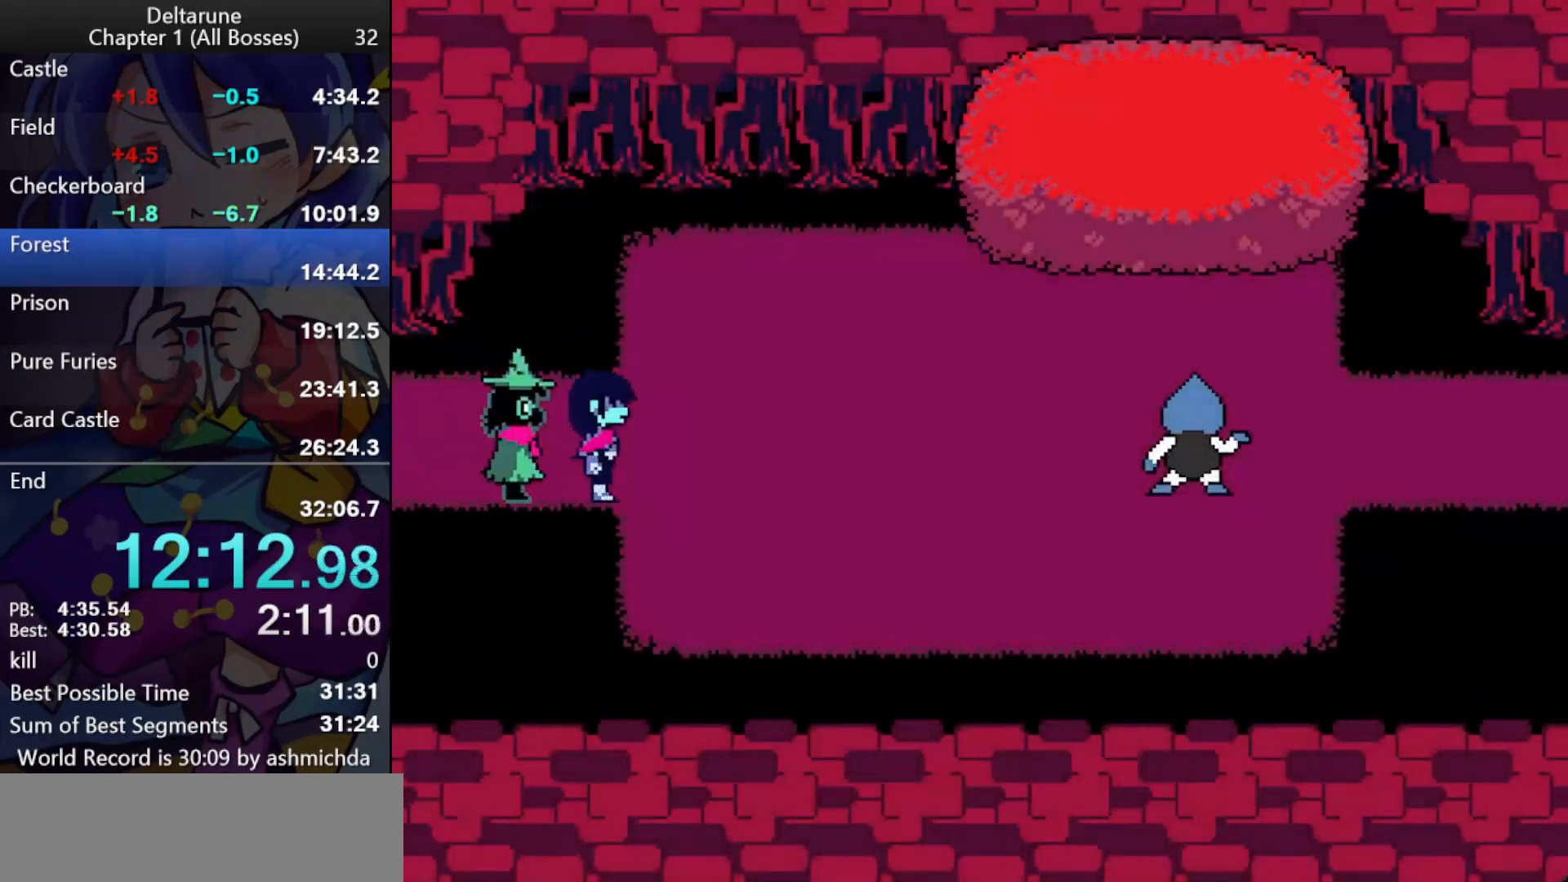
{"keys": [], "events": [[33, "right", "up"], [367, "ctrl_l", "up"], [367, "shift_l", "up"]]}
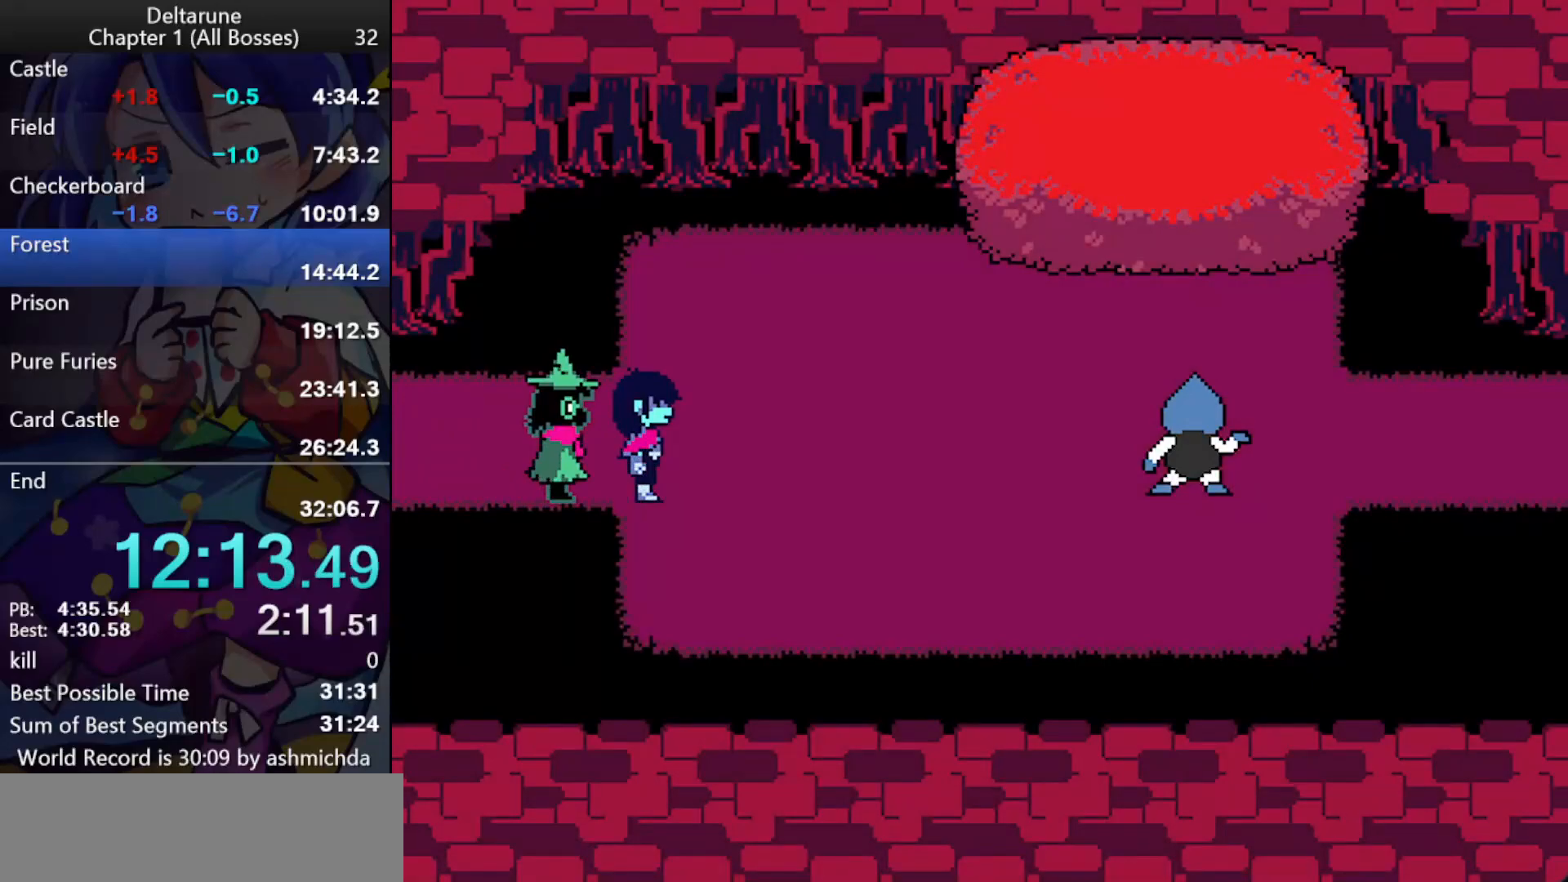
{"keys": ["ctrl_l", "return", "shift_l", "z"], "events": [[100, "ctrl_l", "down"], [100, "shift_l", "down"], [283, "return", "down"], [283, "z", "down"], [333, "return", "up"], [383, "return", "down"], [383, "z", "up"], [417, "return", "up"], [417, "z", "down"], [467, "return", "down"]]}
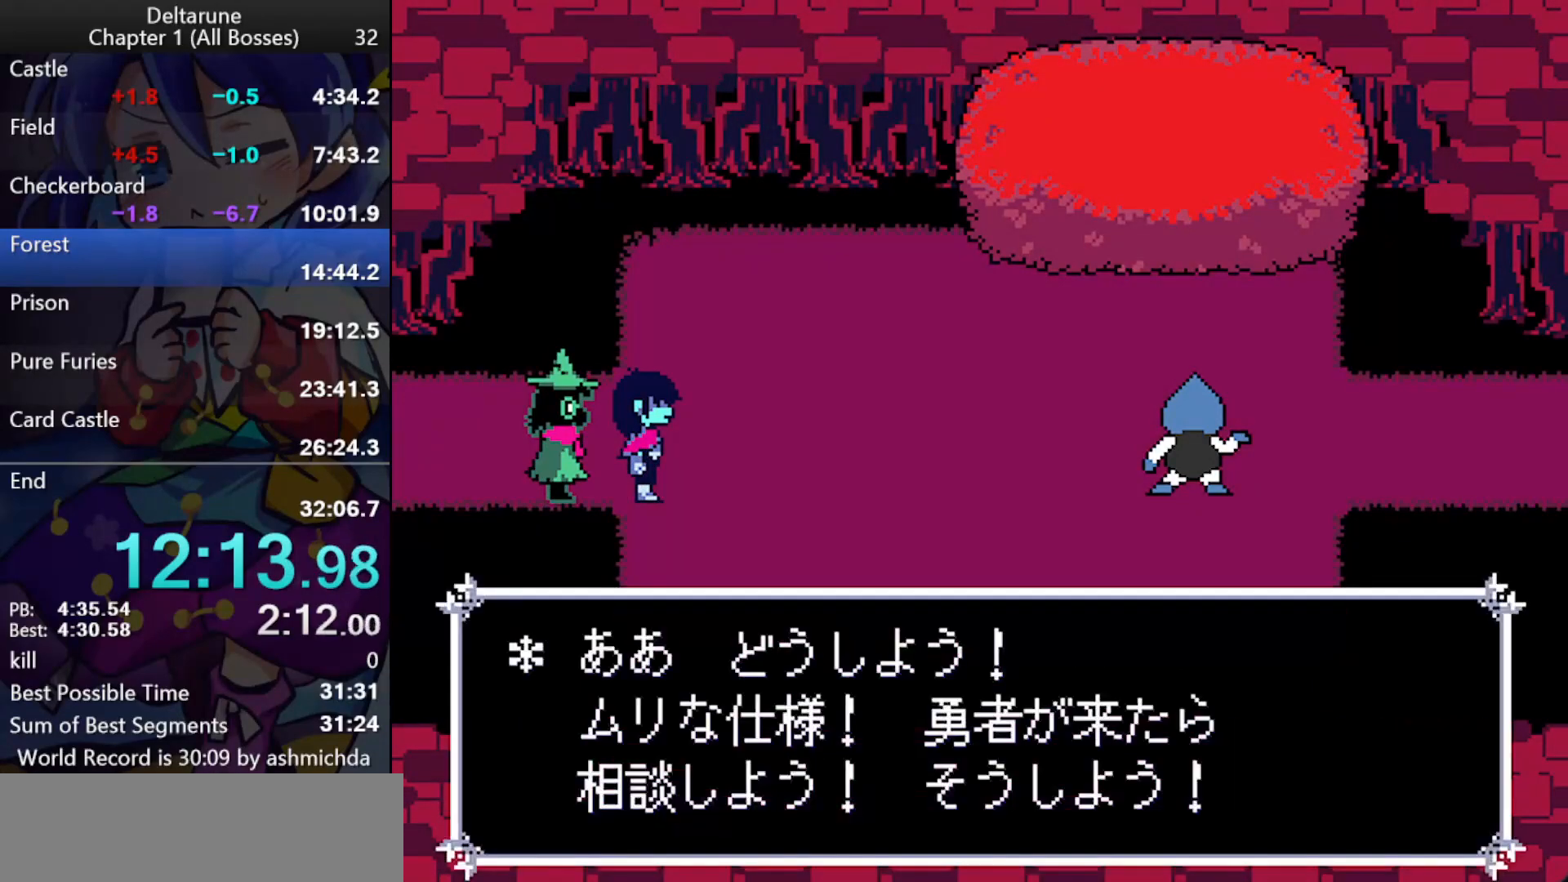
{"keys": ["ctrl_l", "shift_l"], "events": [[17, "return", "up"], [67, "return", "down"], [67, "z", "up"], [117, "return", "up"], [117, "z", "down"], [150, "return", "down"], [150, "z", "up"], [200, "return", "up"], [200, "z", "down"], [250, "return", "down"], [300, "return", "up"], [300, "z", "up"], [350, "return", "down"], [350, "z", "down"], [400, "return", "up"], [400, "z", "up"], [433, "return", "down"], [433, "z", "down"], [483, "return", "up"], [483, "z", "up"]]}
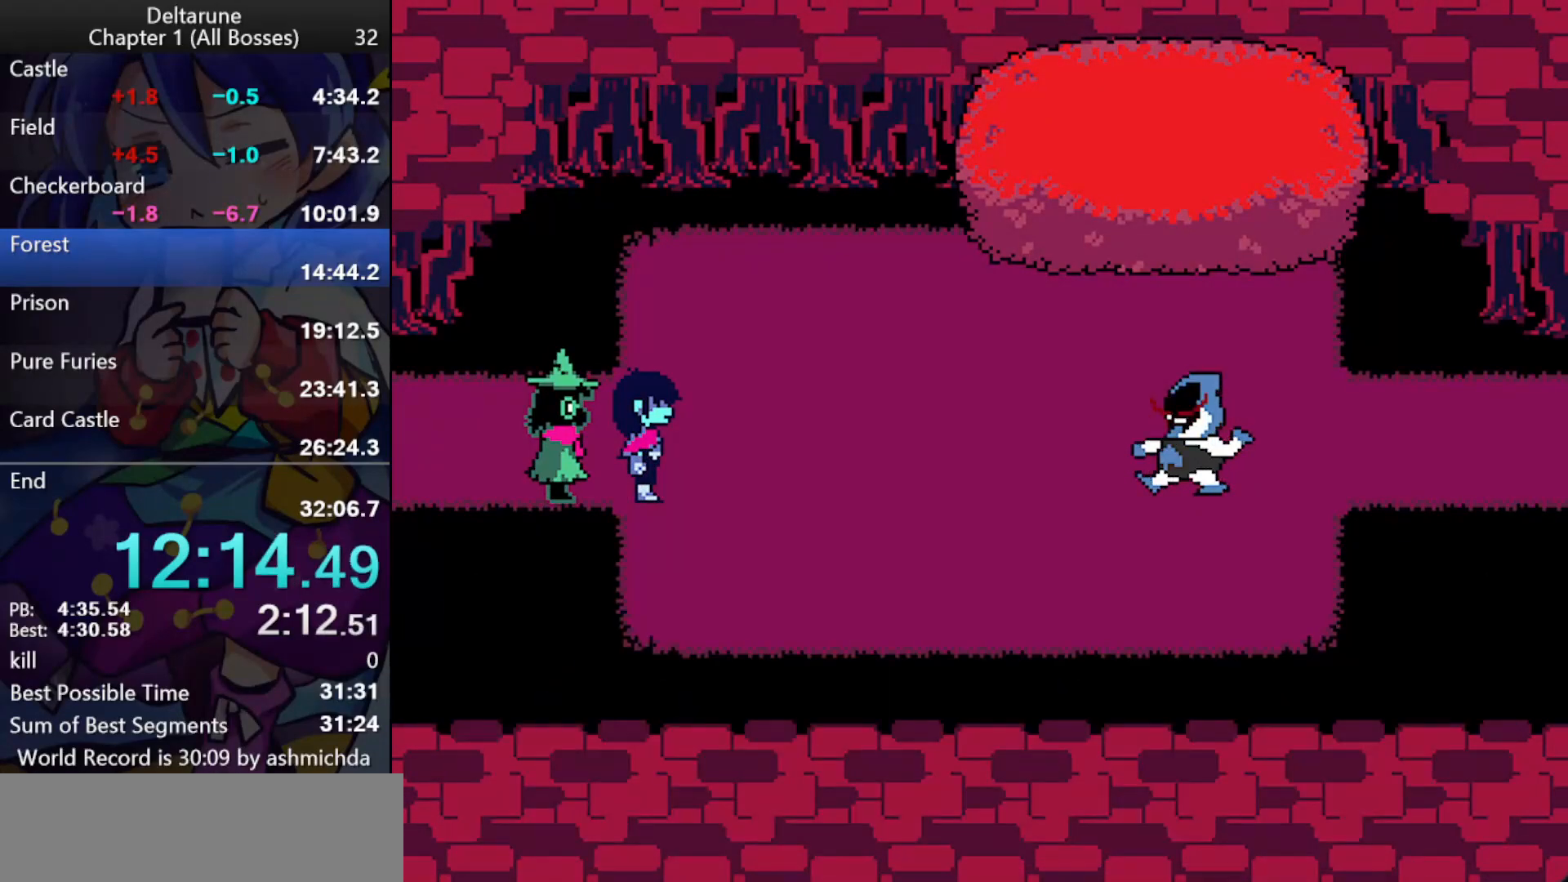
{"keys": ["ctrl_l", "shift_l"], "events": [[33, "return", "down"], [33, "z", "down"], [83, "return", "up"], [133, "return", "down"], [133, "z", "up"], [167, "return", "up"], [167, "z", "down"], [217, "return", "down"], [217, "z", "up"], [267, "return", "up"], [317, "z", "down"], [367, "z", "up"]]}
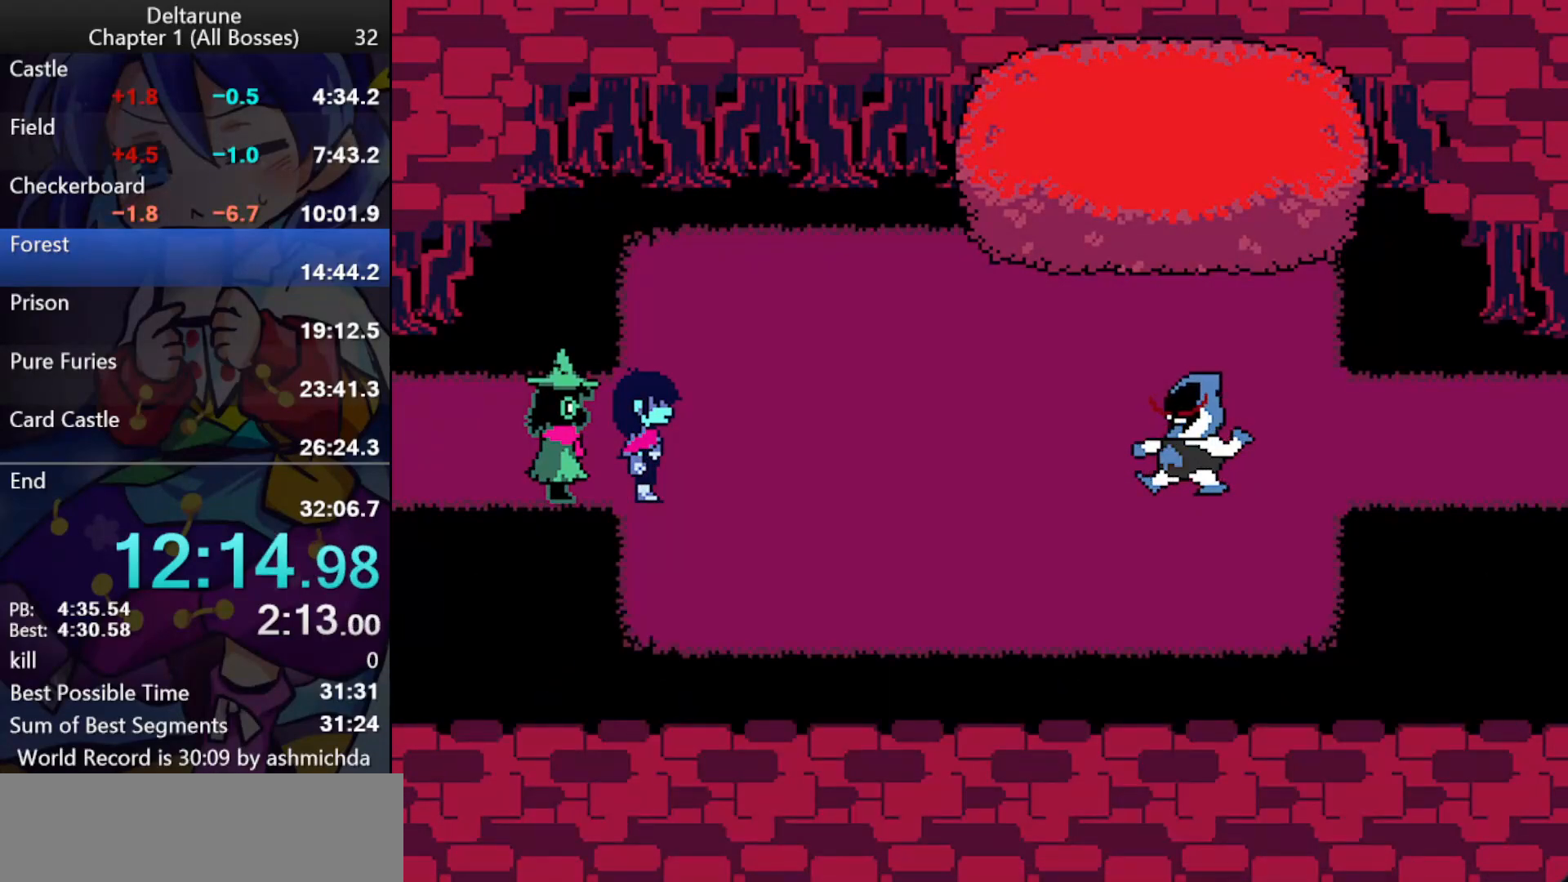
{"keys": ["ctrl_l", "shift_l"], "events": []}